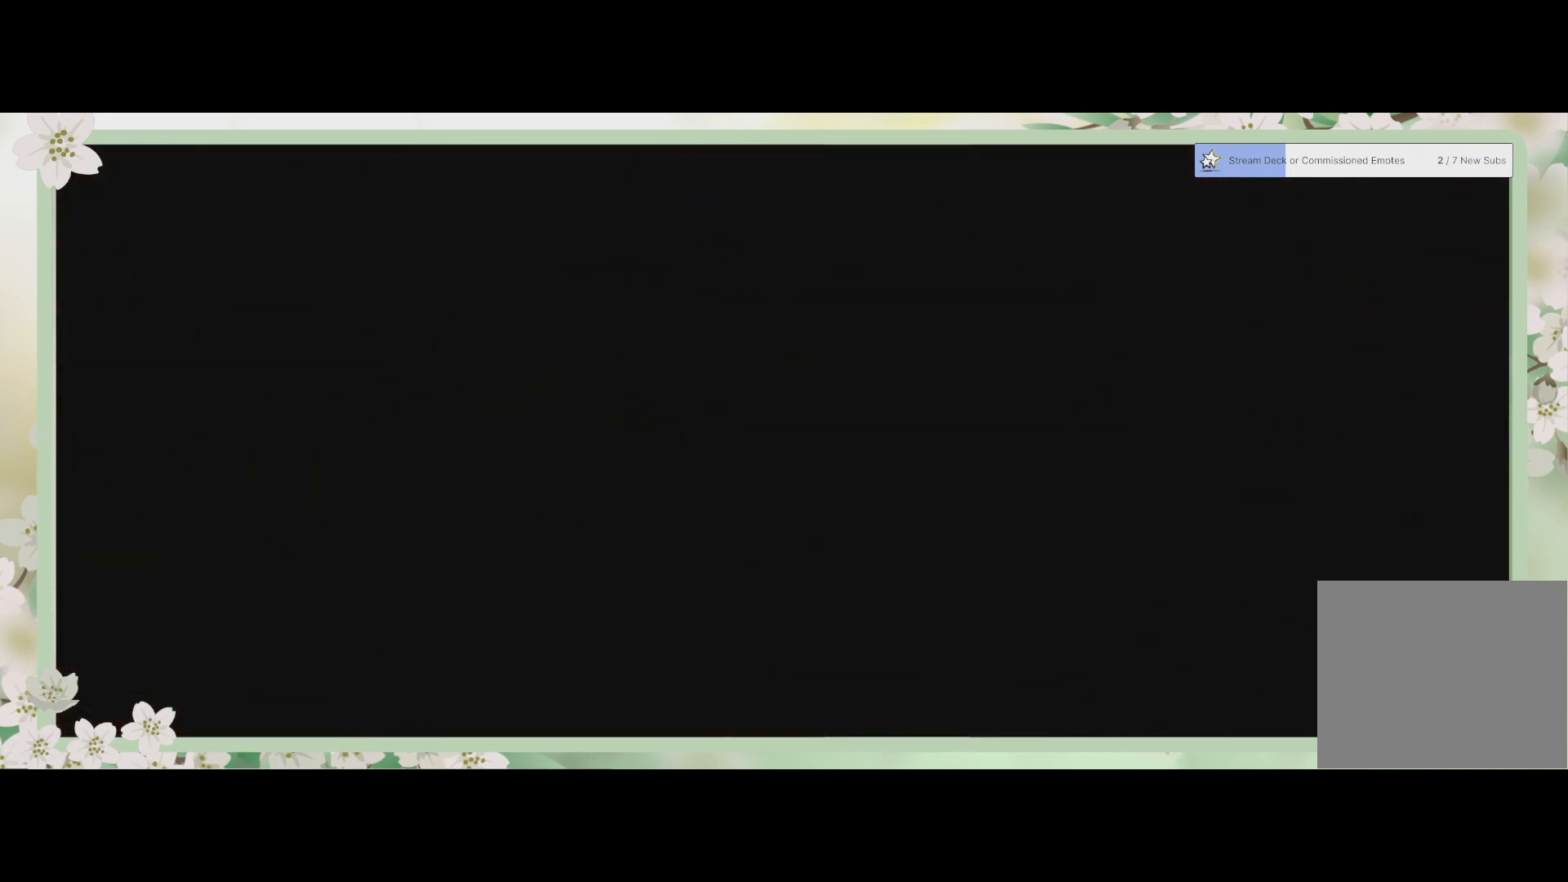
Gameplay with a controller (PlayStation layout); each line is a JSON object with the inputs held at the frame after it. "events" lists button and stick changes between this image and that frame as [ms after this image, input, new state], when the widget could be followed in between. Not read: right_stick.
{"buttons": [], "left_stick": "center", "events": []}
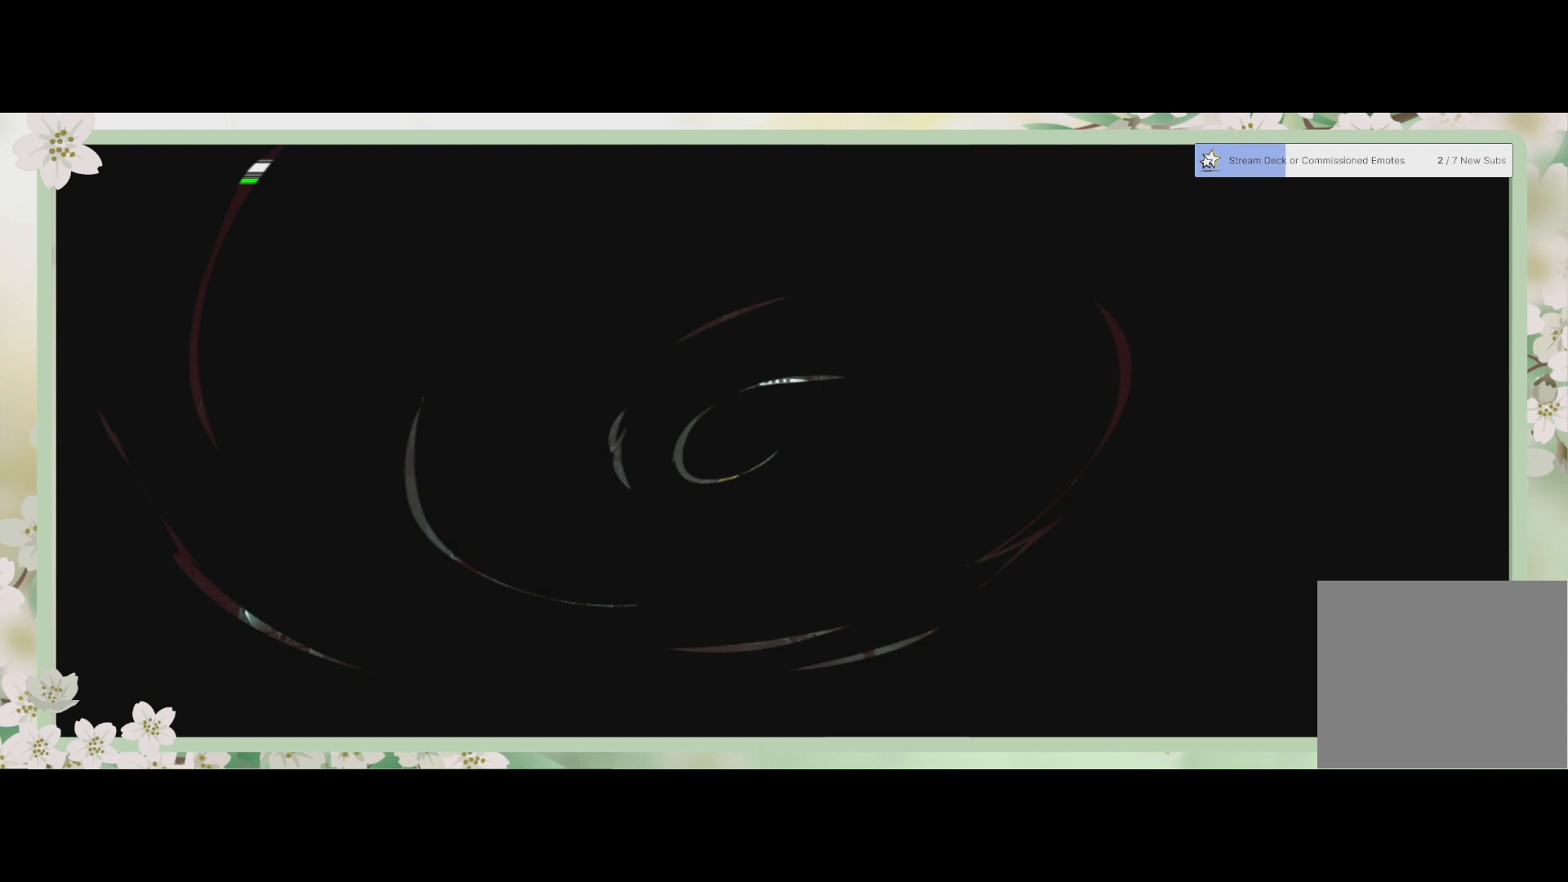
{"buttons": [], "left_stick": "center", "events": []}
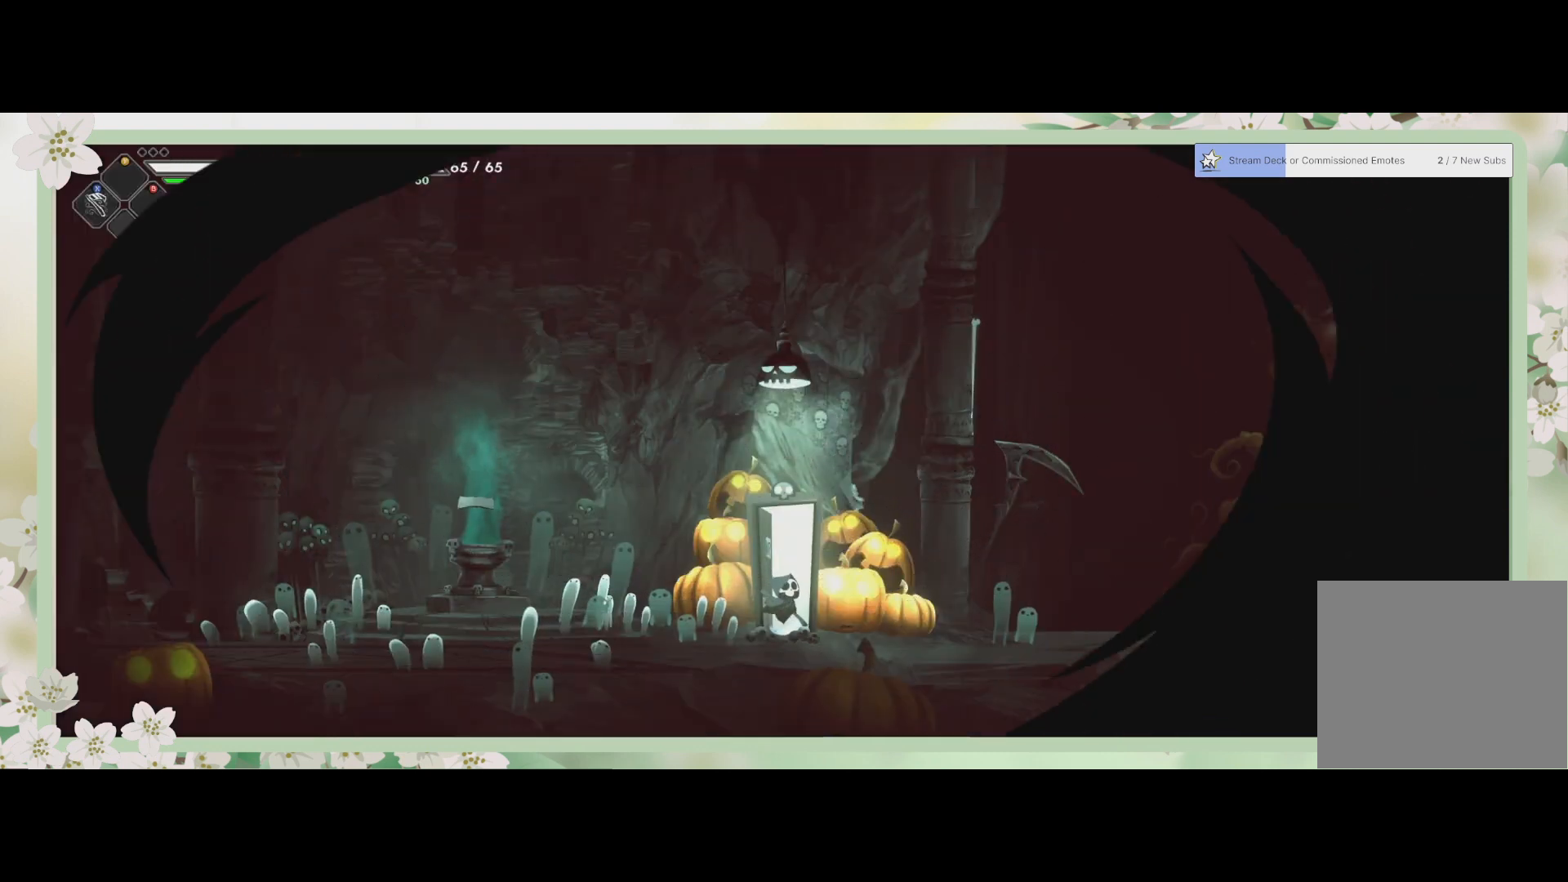
{"buttons": [], "left_stick": "center", "events": []}
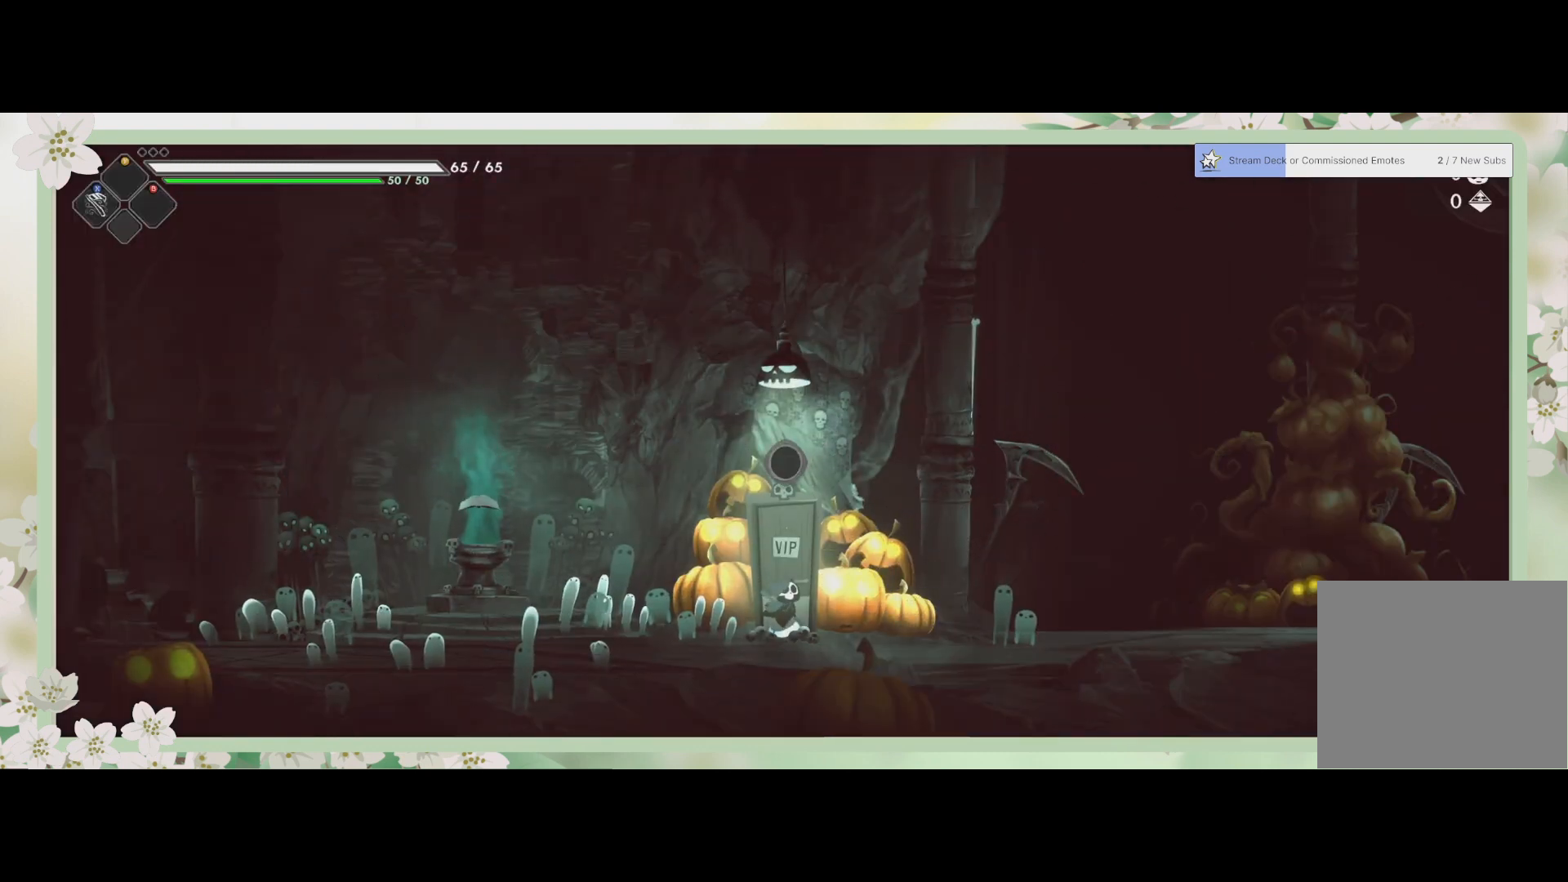
{"buttons": [], "left_stick": "right", "events": [[67, "left_stick", "right"]]}
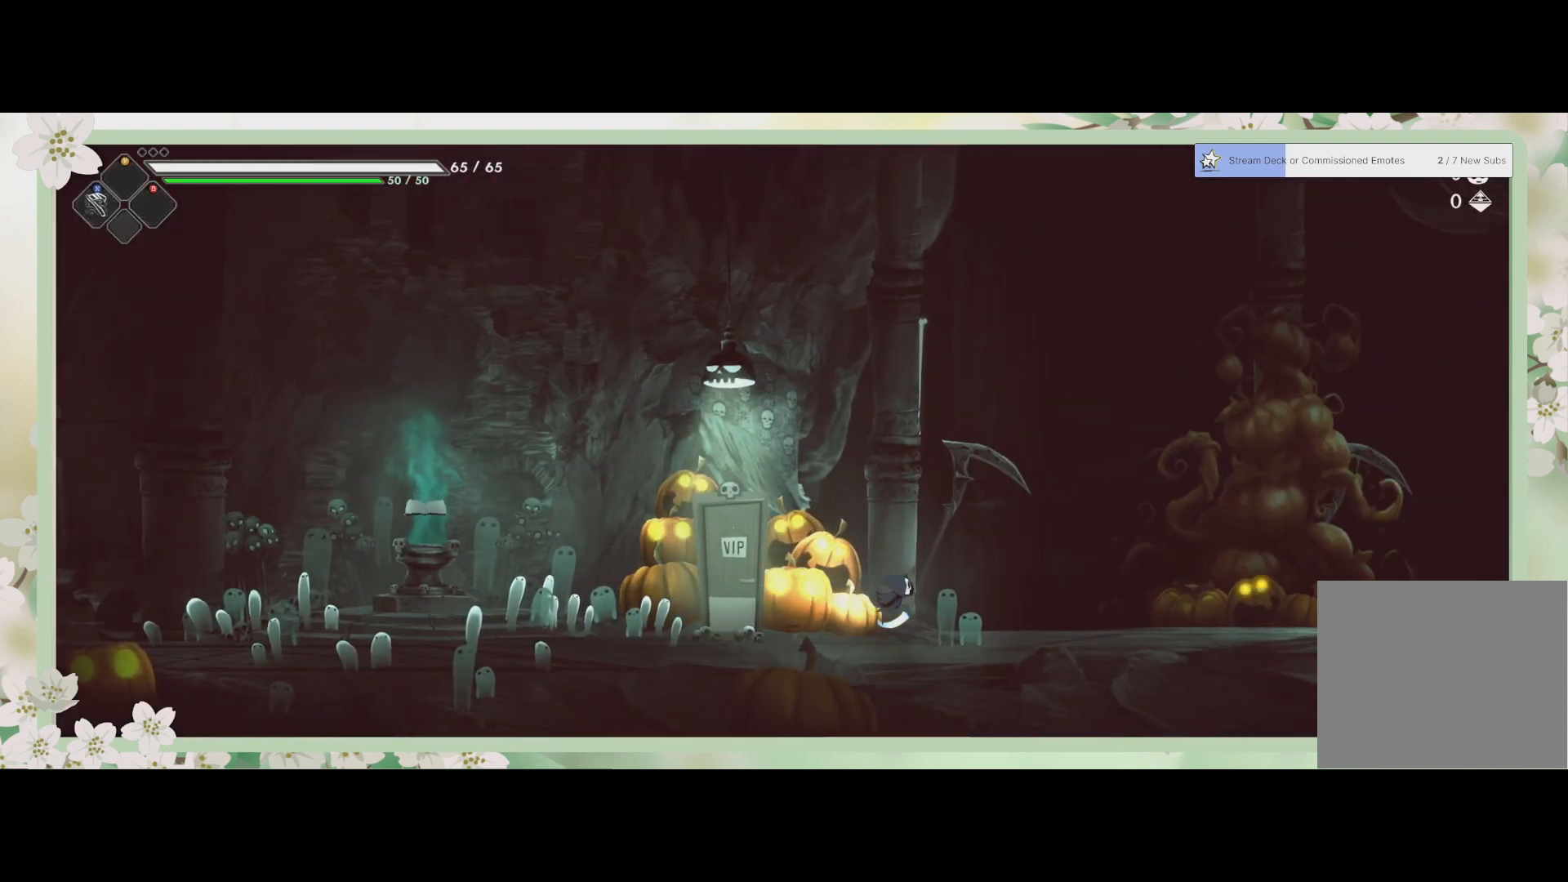
{"buttons": [], "left_stick": "right", "events": [[133, "R2", "down"], [367, "R2", "up"]]}
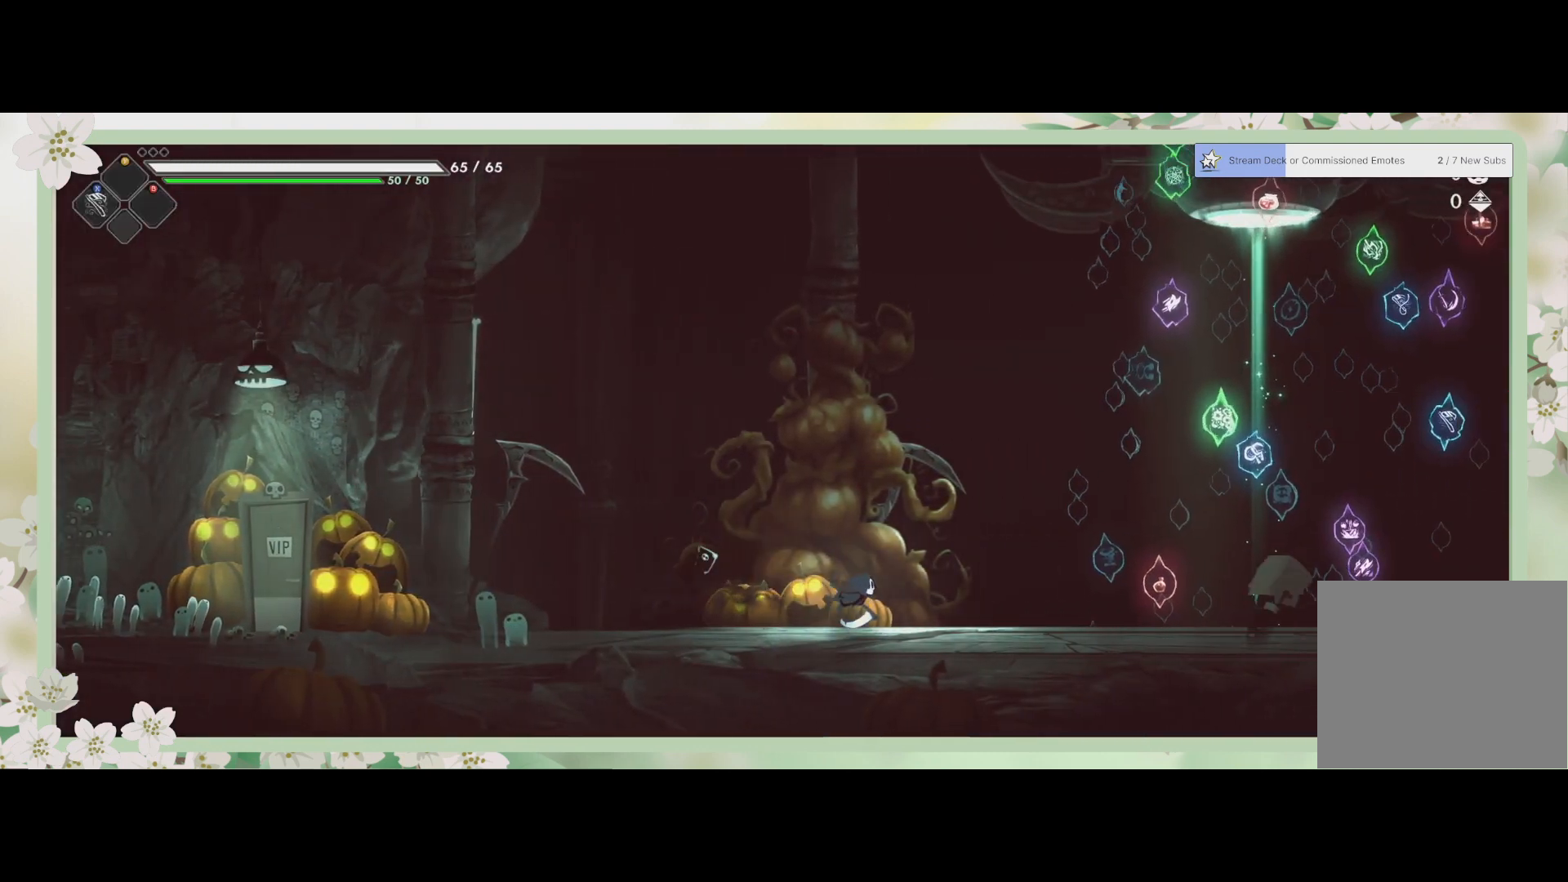
{"buttons": [], "left_stick": "right", "events": []}
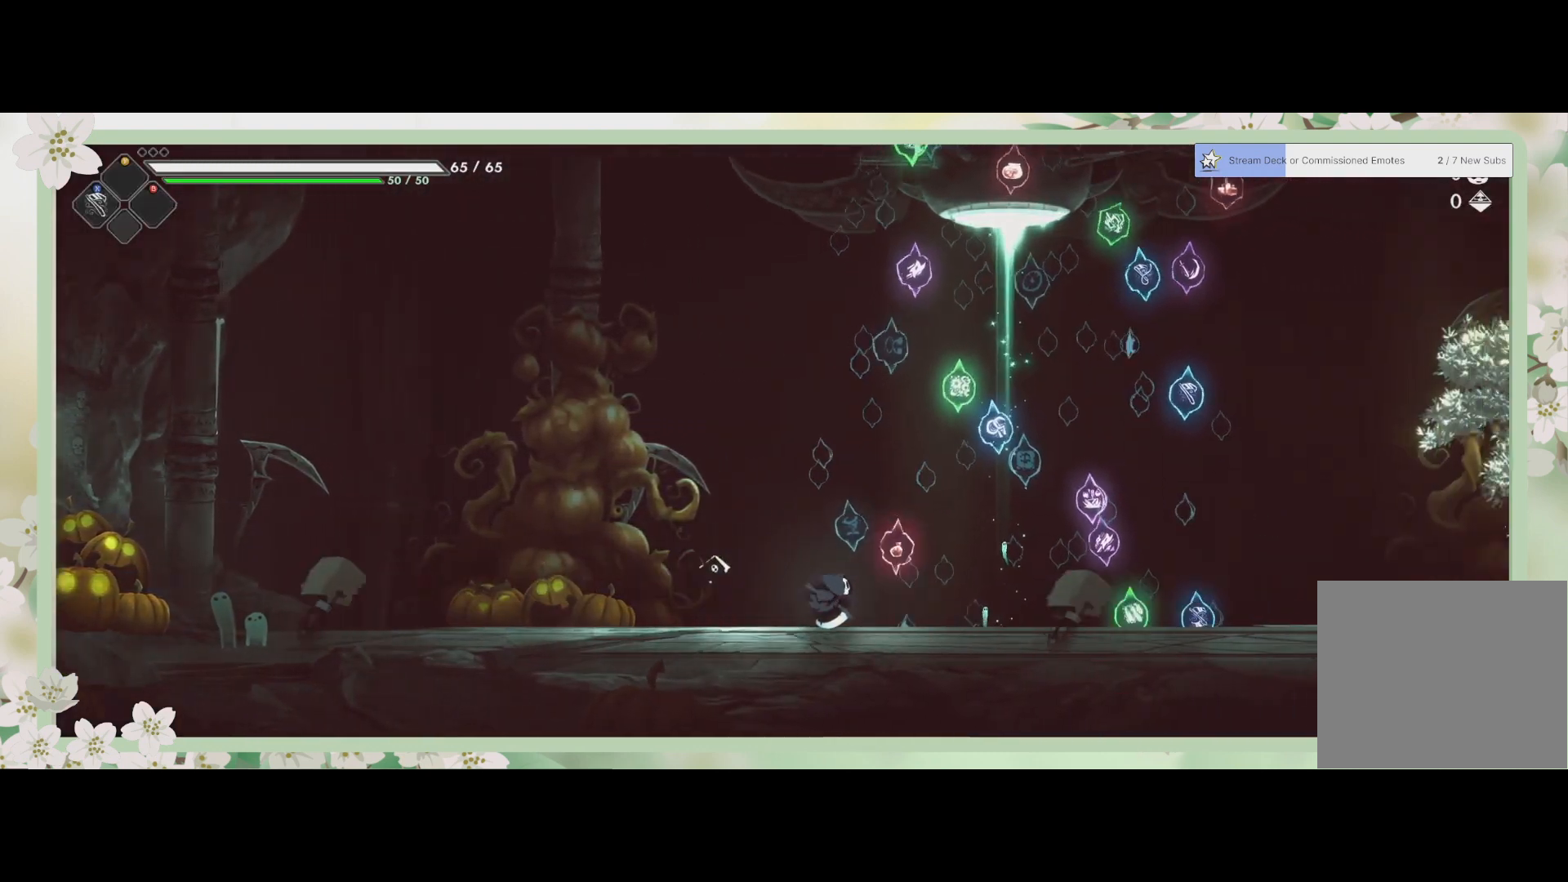
{"buttons": ["R2"], "left_stick": "right", "events": [[367, "R2", "down"]]}
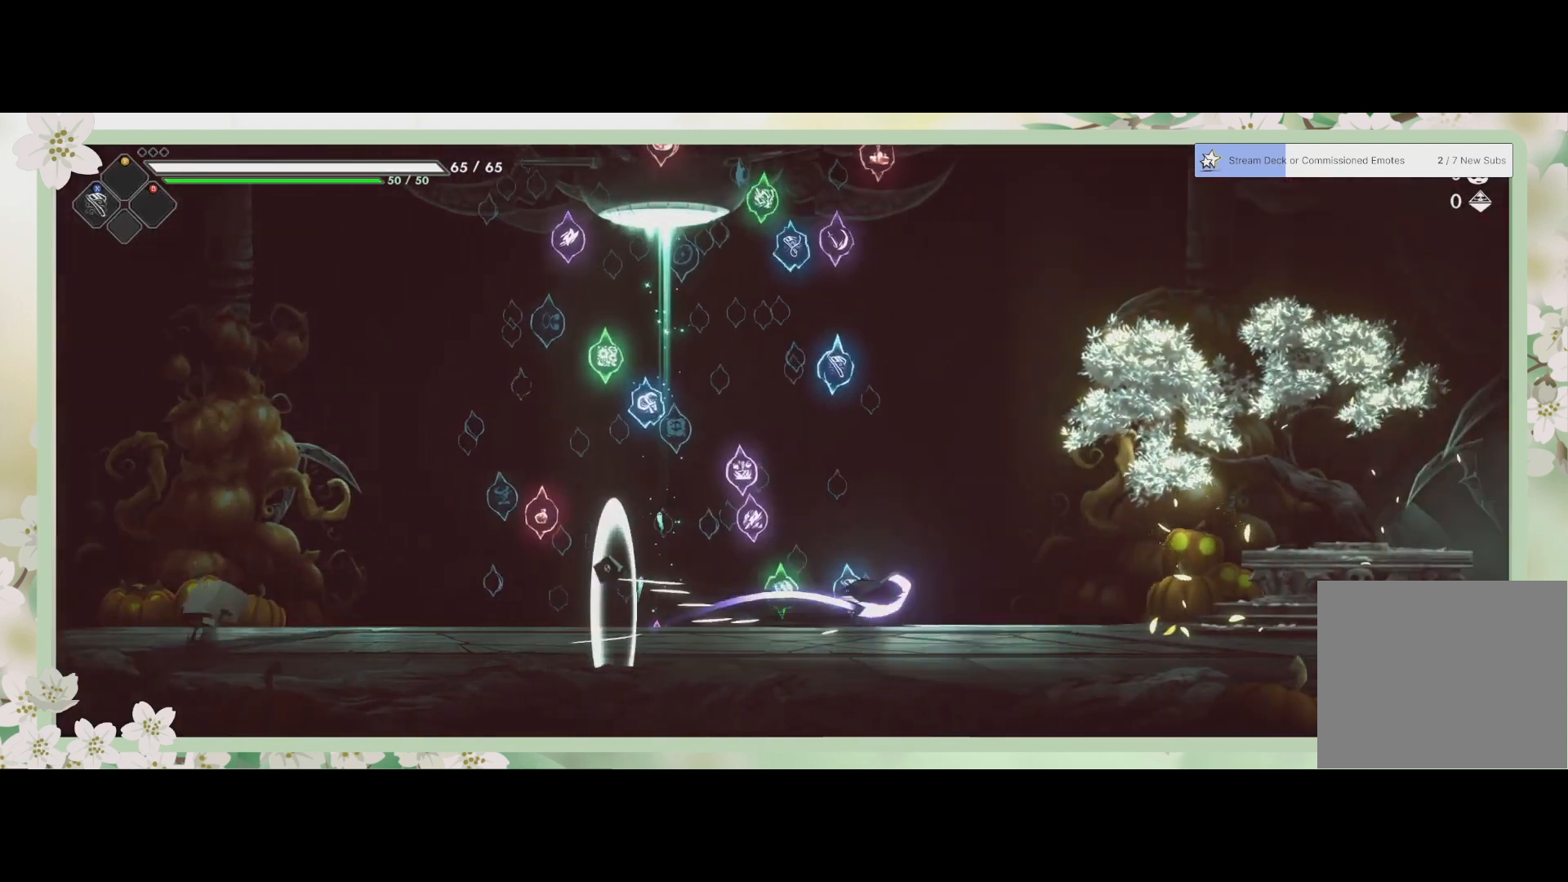
{"buttons": [], "left_stick": "right", "events": [[133, "R2", "up"]]}
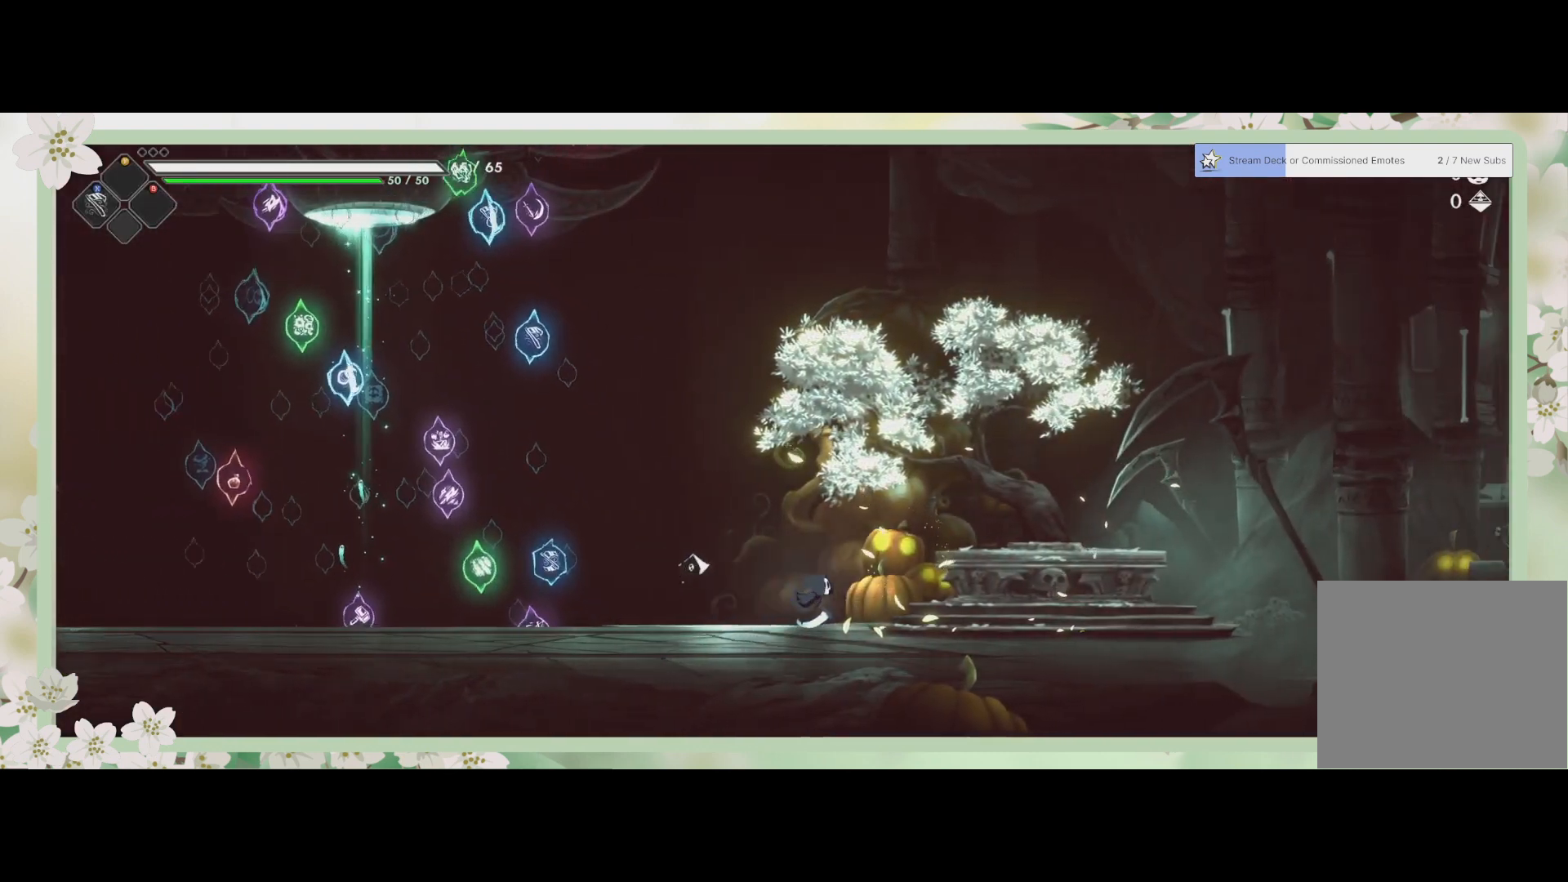
{"buttons": [], "left_stick": "right", "events": [[100, "R2", "down"], [367, "R2", "up"]]}
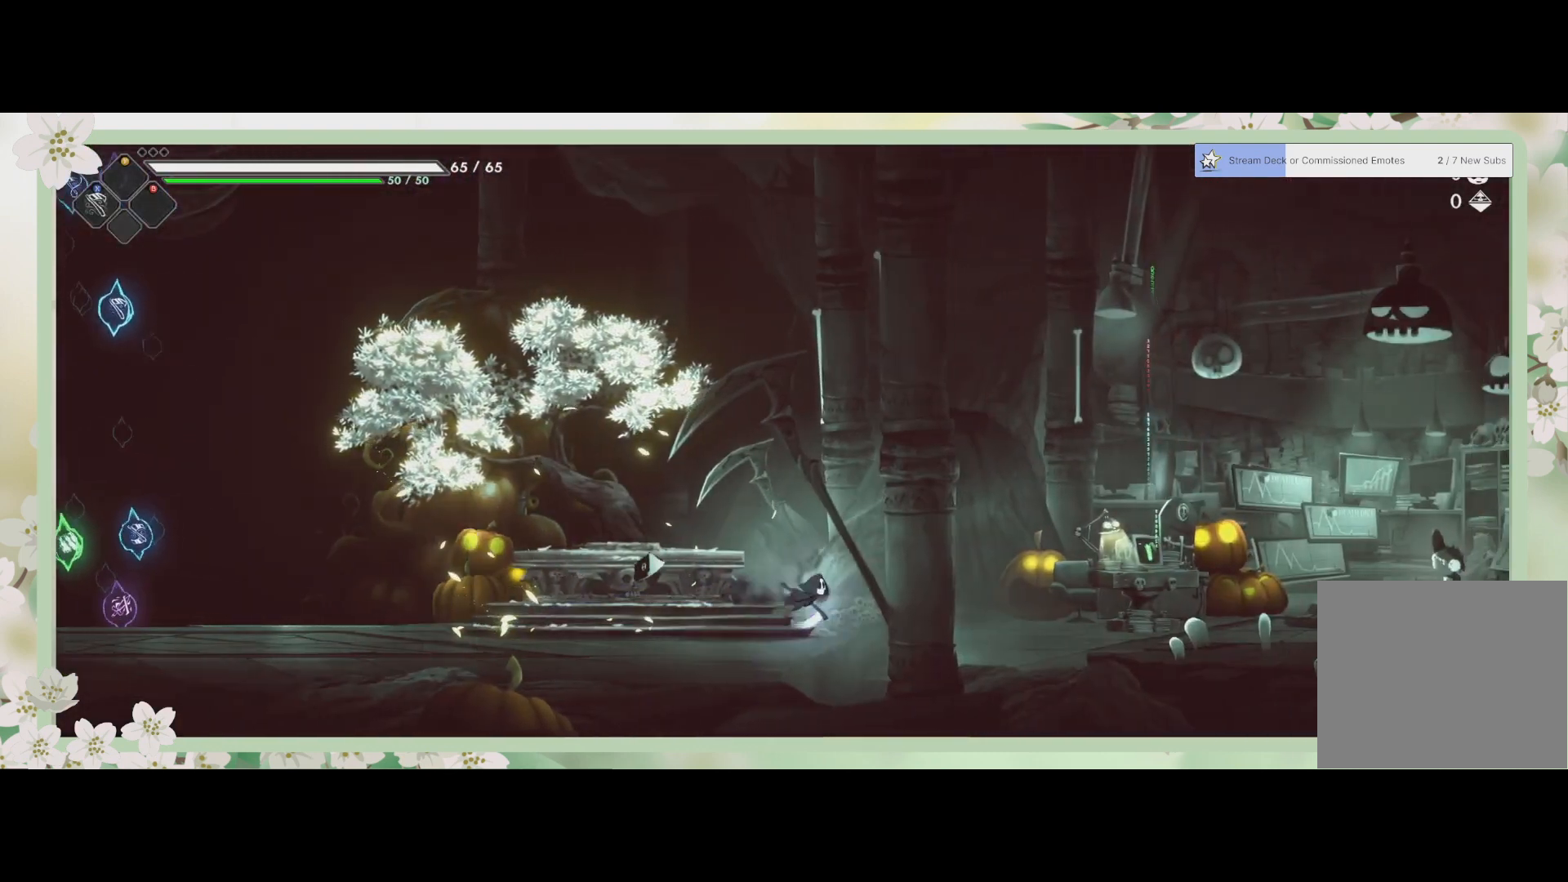
{"buttons": ["R2"], "left_stick": "right", "events": [[333, "R2", "down"]]}
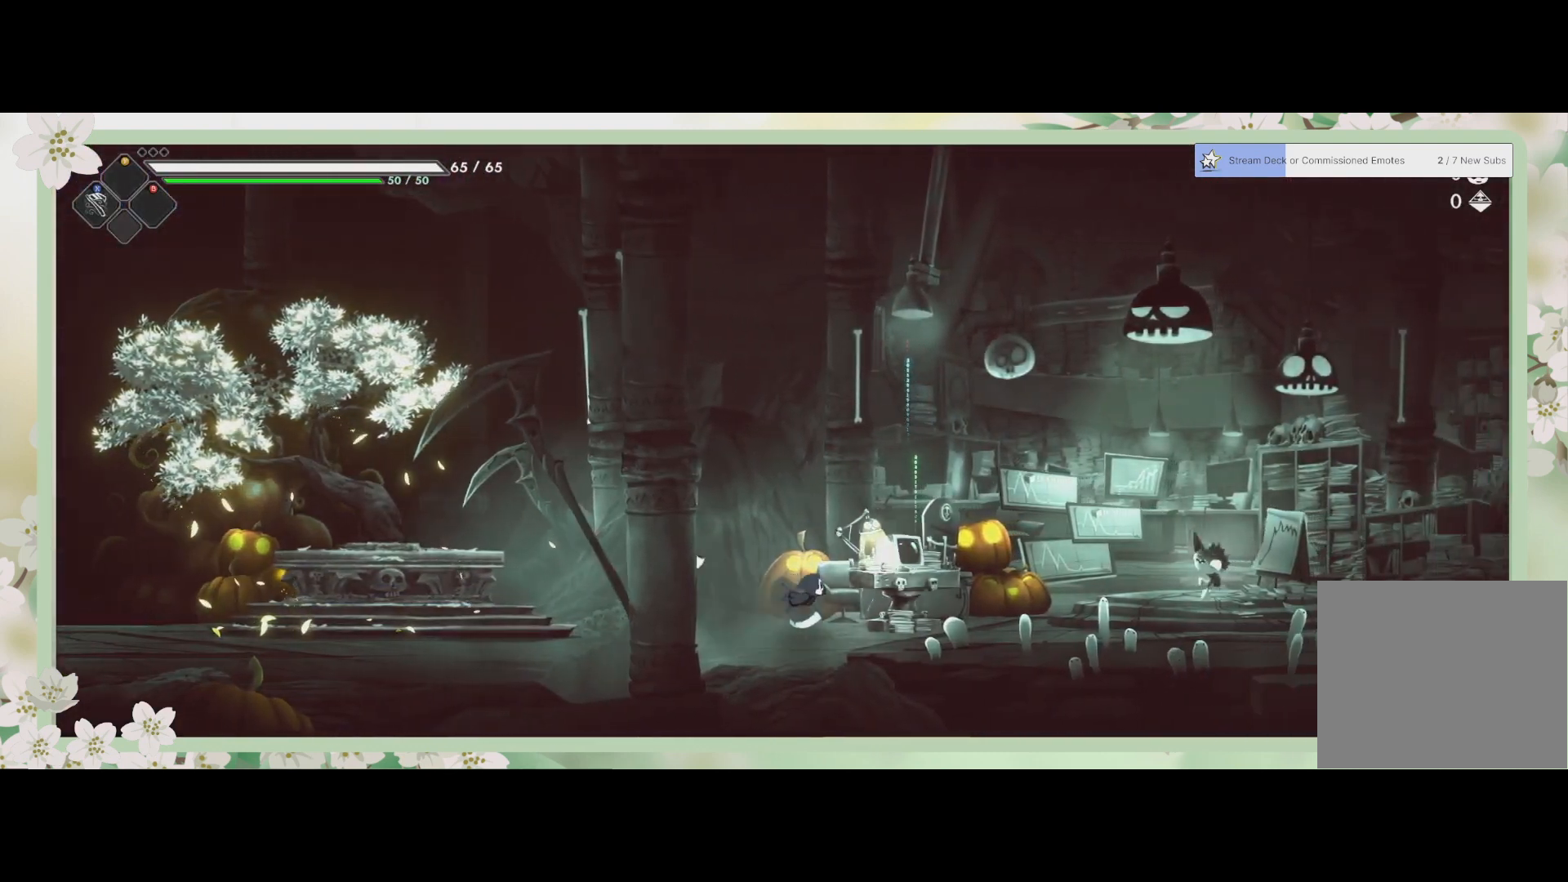
{"buttons": ["R2"], "left_stick": "right", "events": [[100, "R2", "up"], [333, "R2", "down"]]}
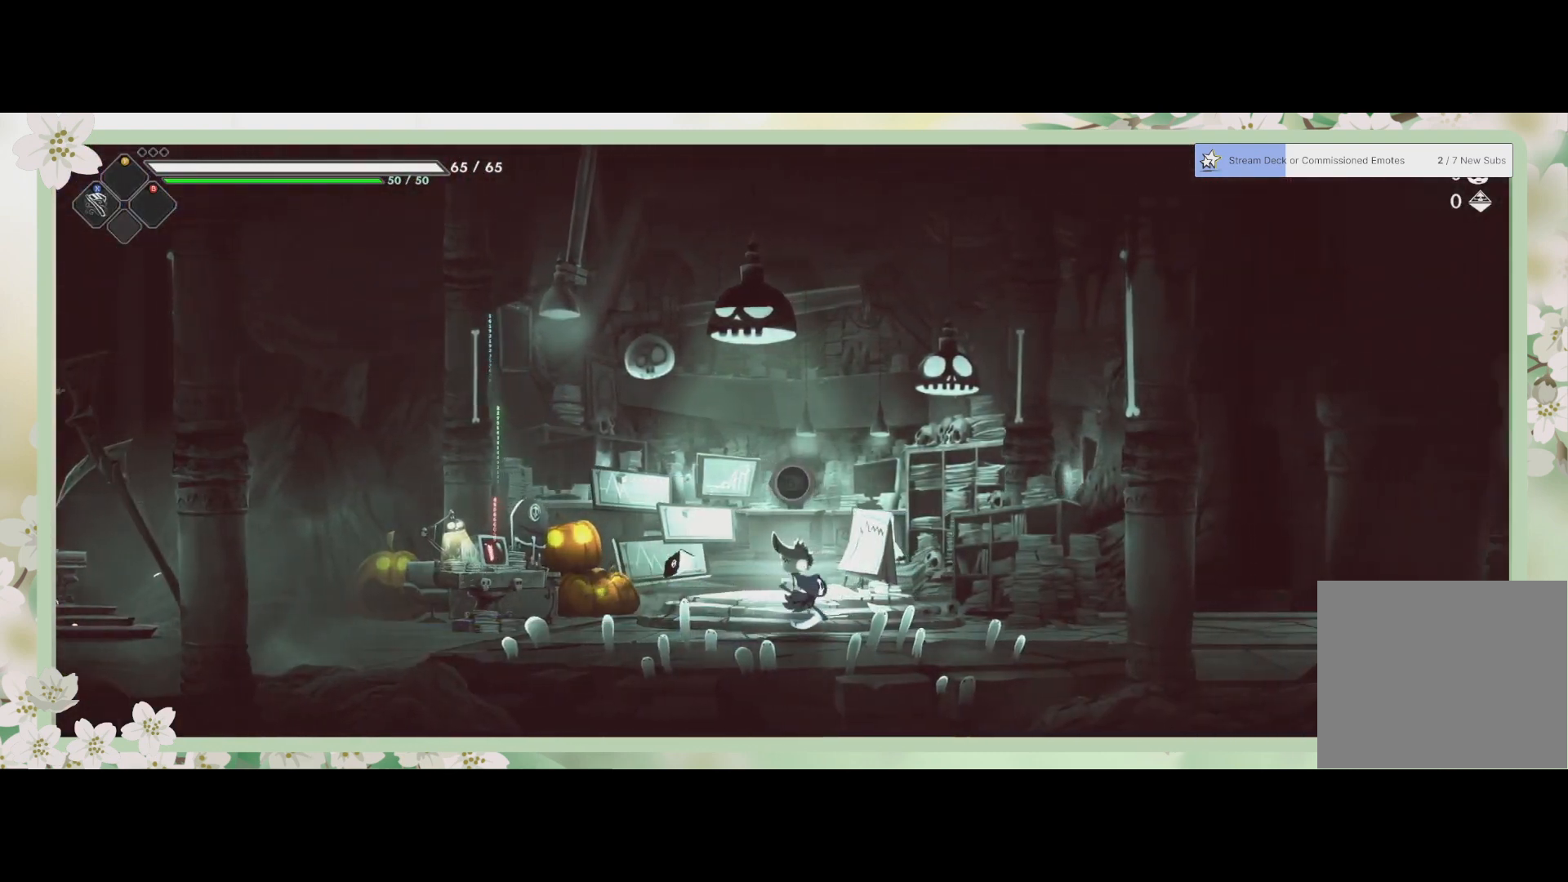
{"buttons": ["R2"], "left_stick": "right", "events": [[233, "R2", "up"], [400, "R2", "down"]]}
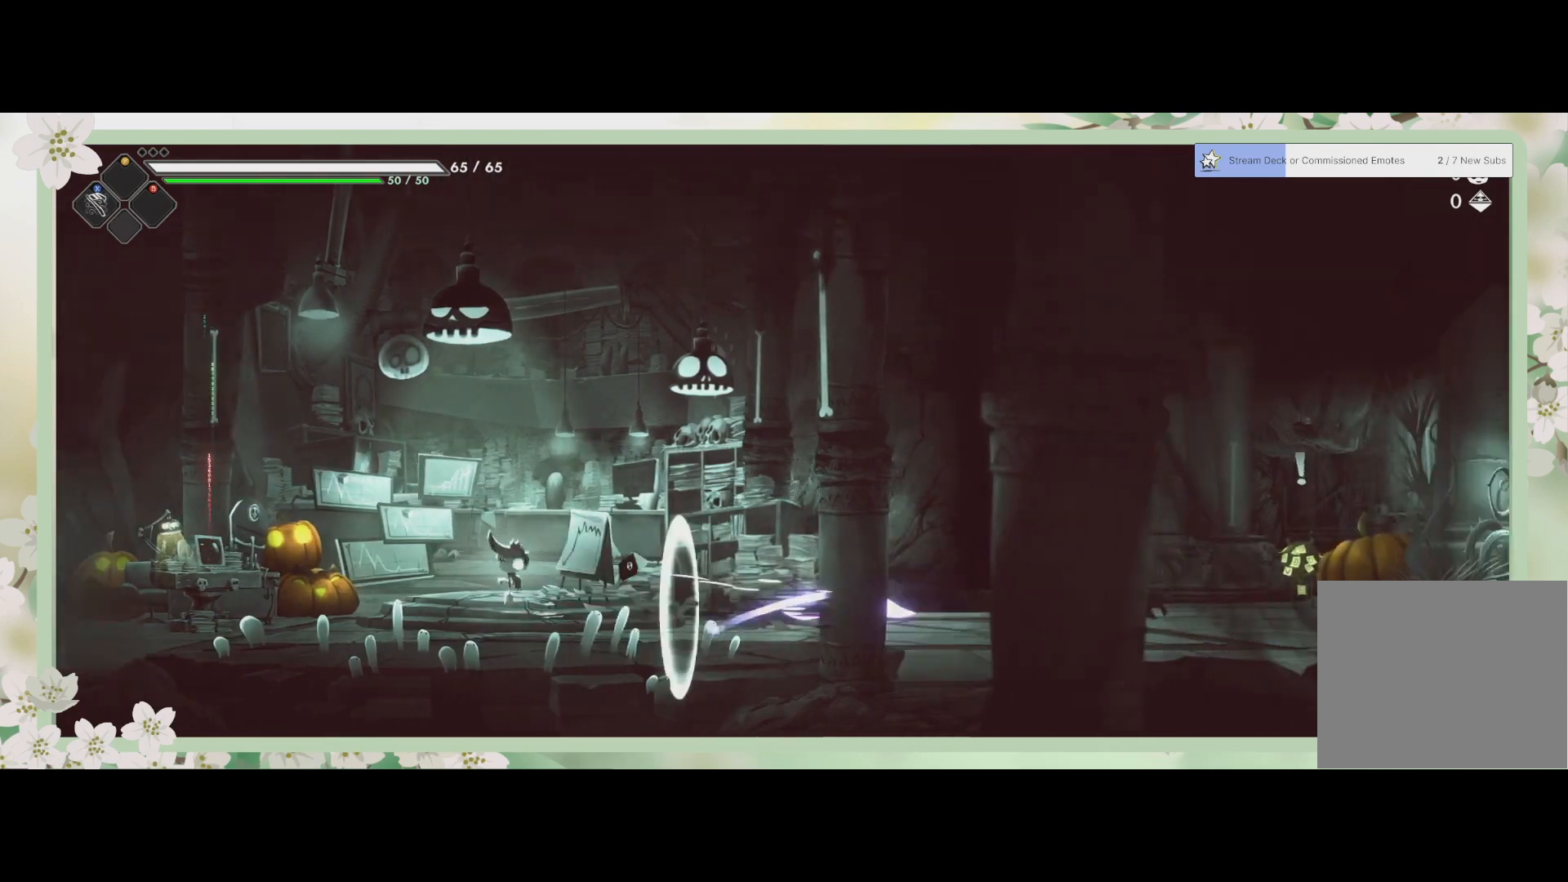
{"buttons": [], "left_stick": "right", "events": [[133, "R2", "up"]]}
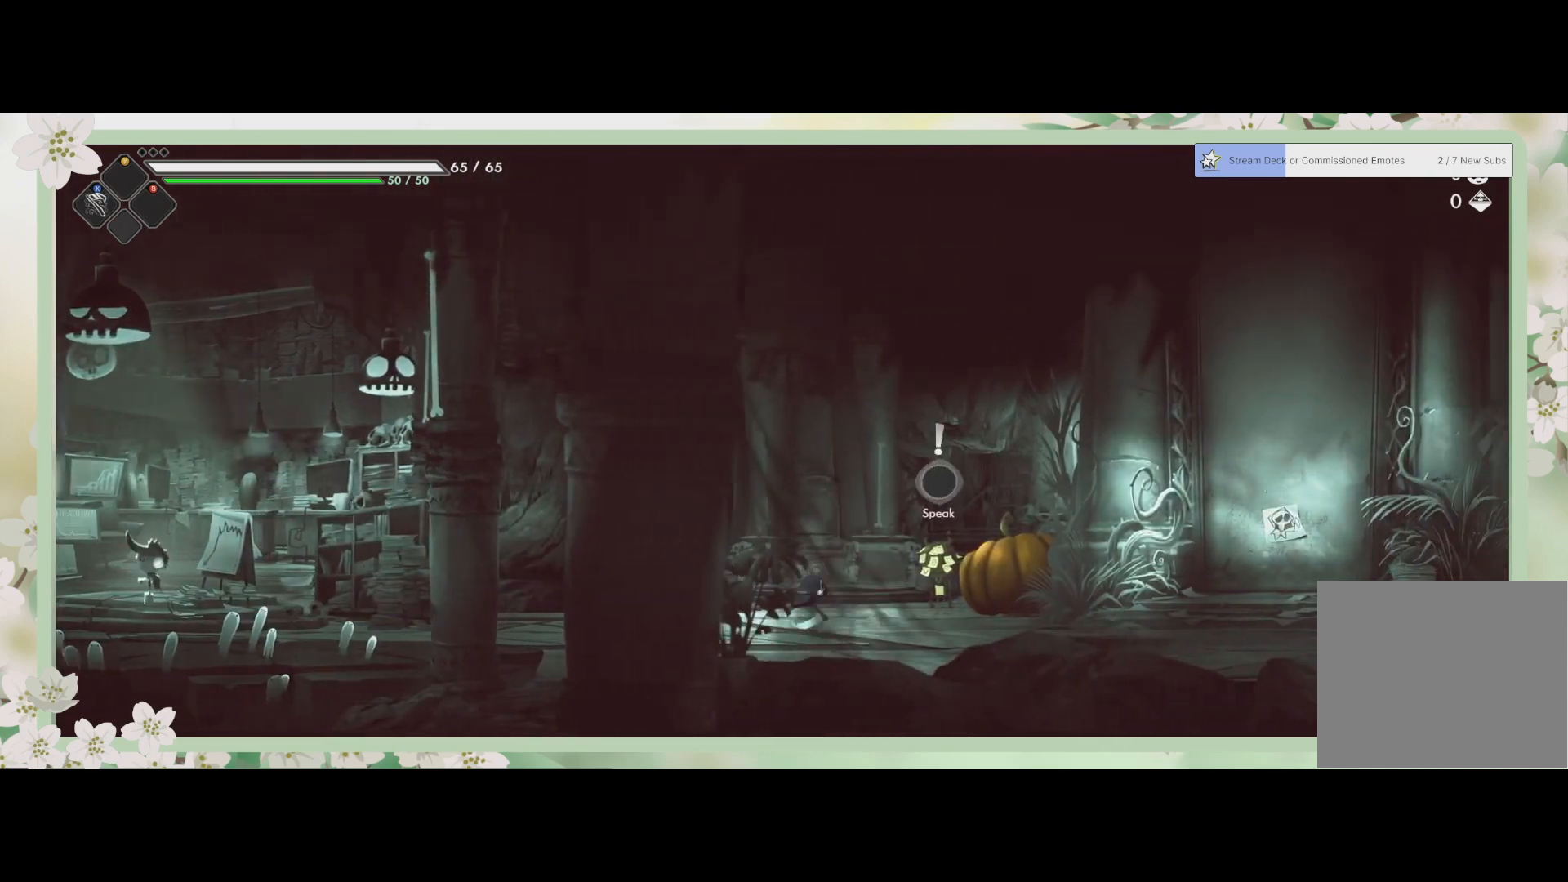
{"buttons": [], "left_stick": "right", "events": [[167, "R2", "down"], [467, "R2", "up"]]}
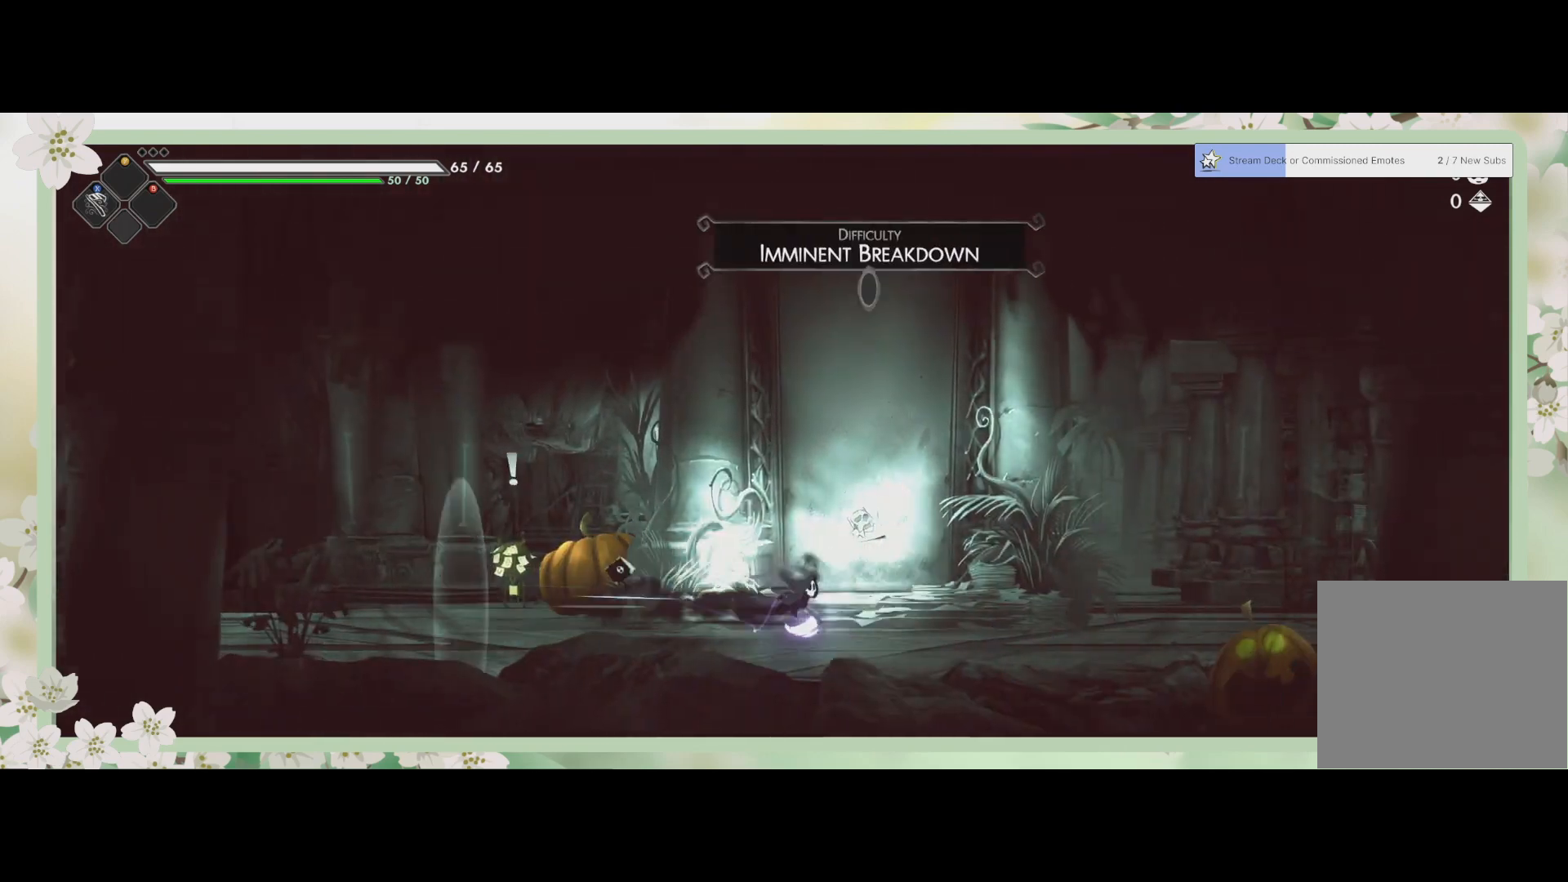
{"buttons": [], "left_stick": "center", "events": [[200, "left_stick", "center"]]}
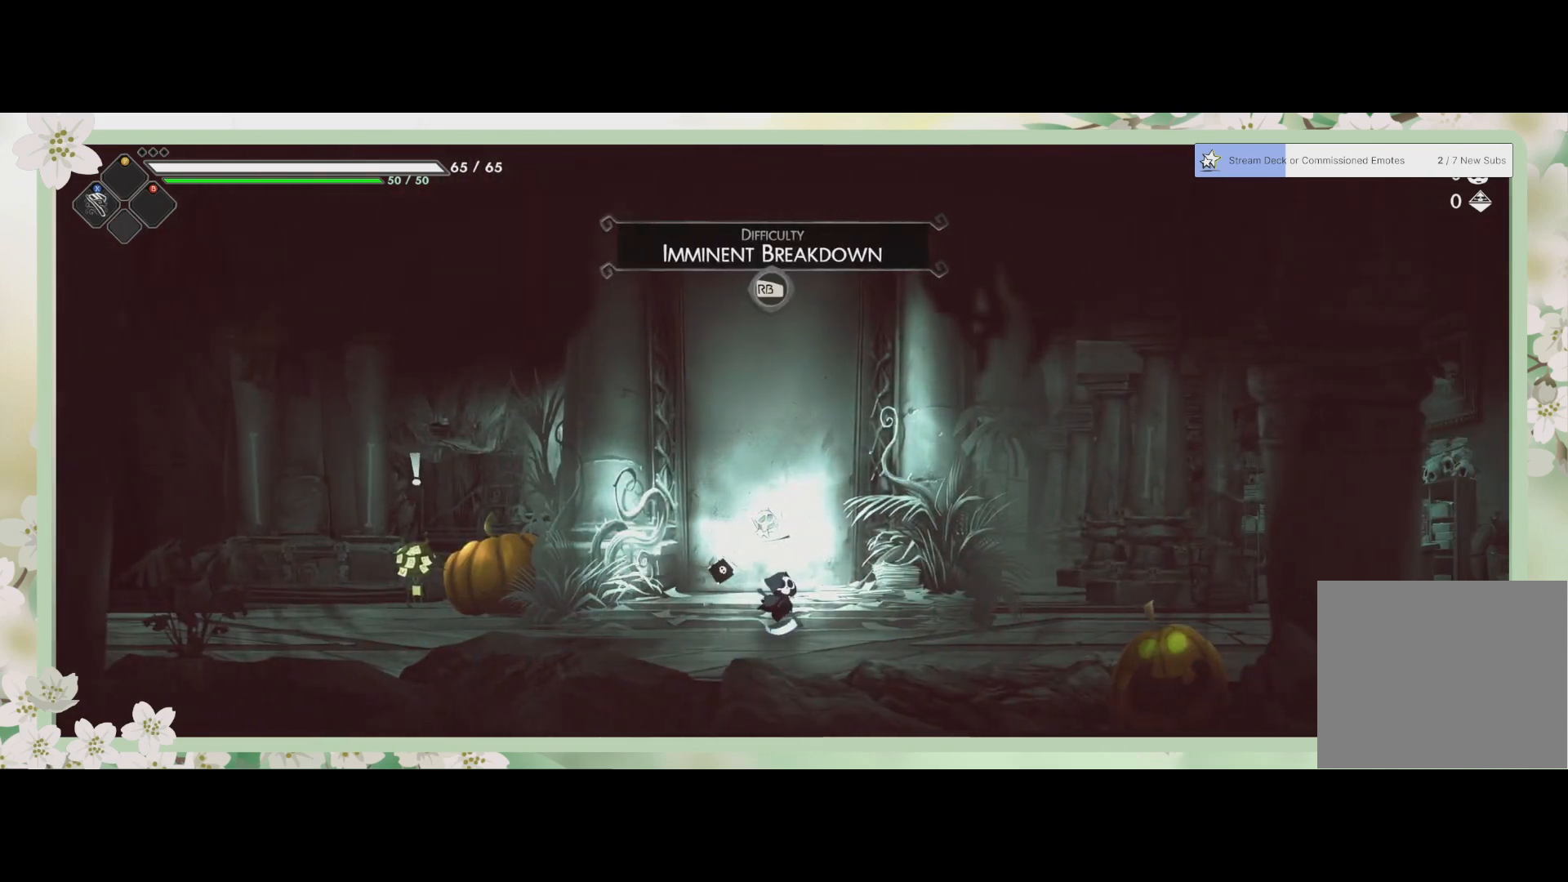
{"buttons": [], "left_stick": "center", "events": []}
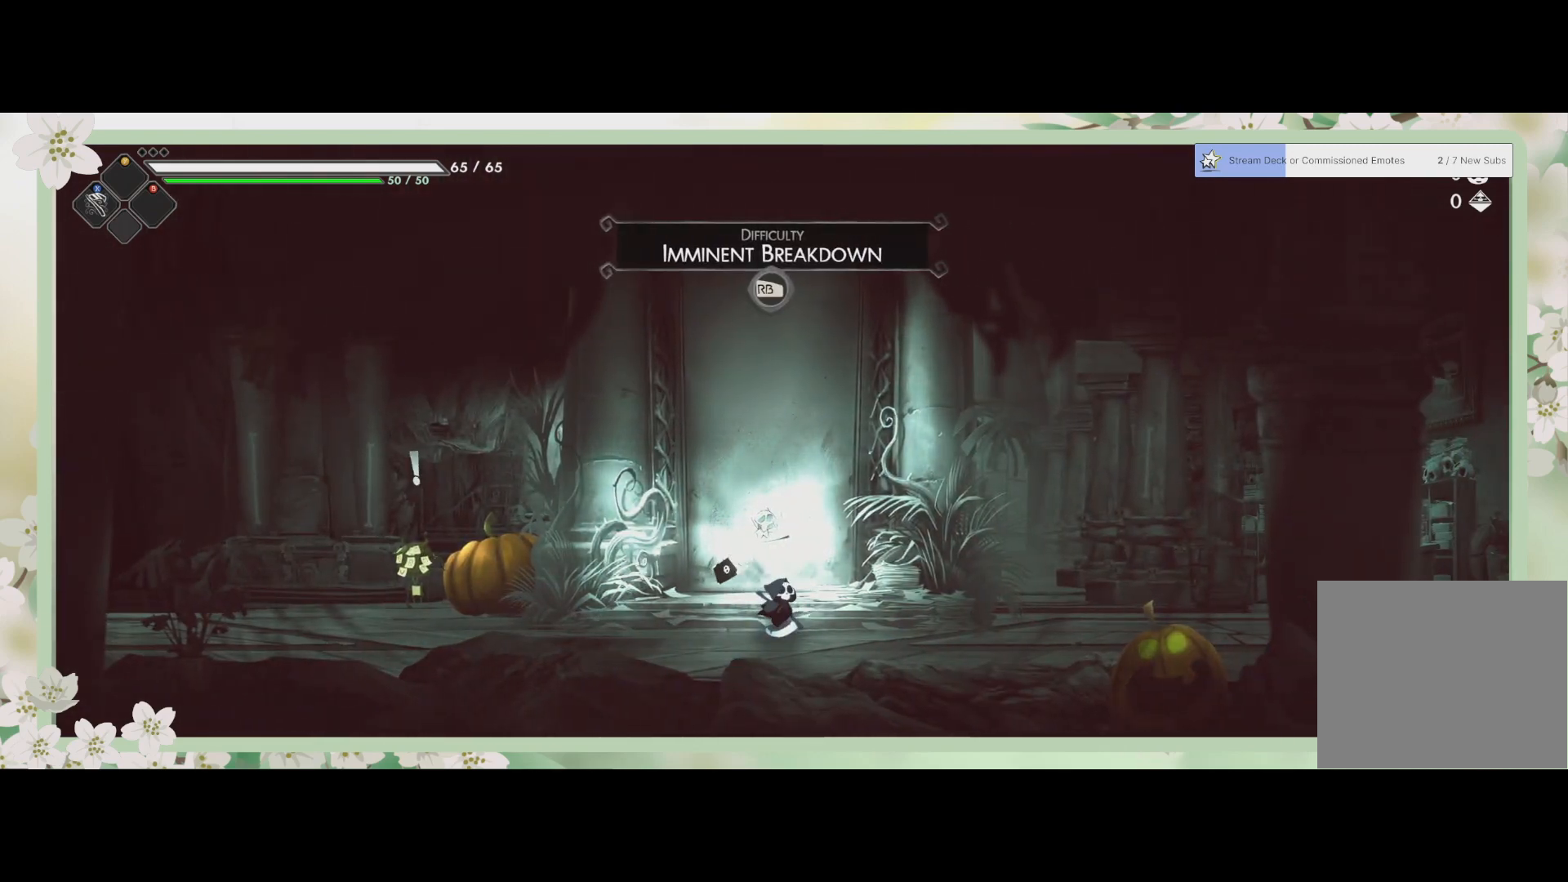
{"buttons": [], "left_stick": "center", "events": []}
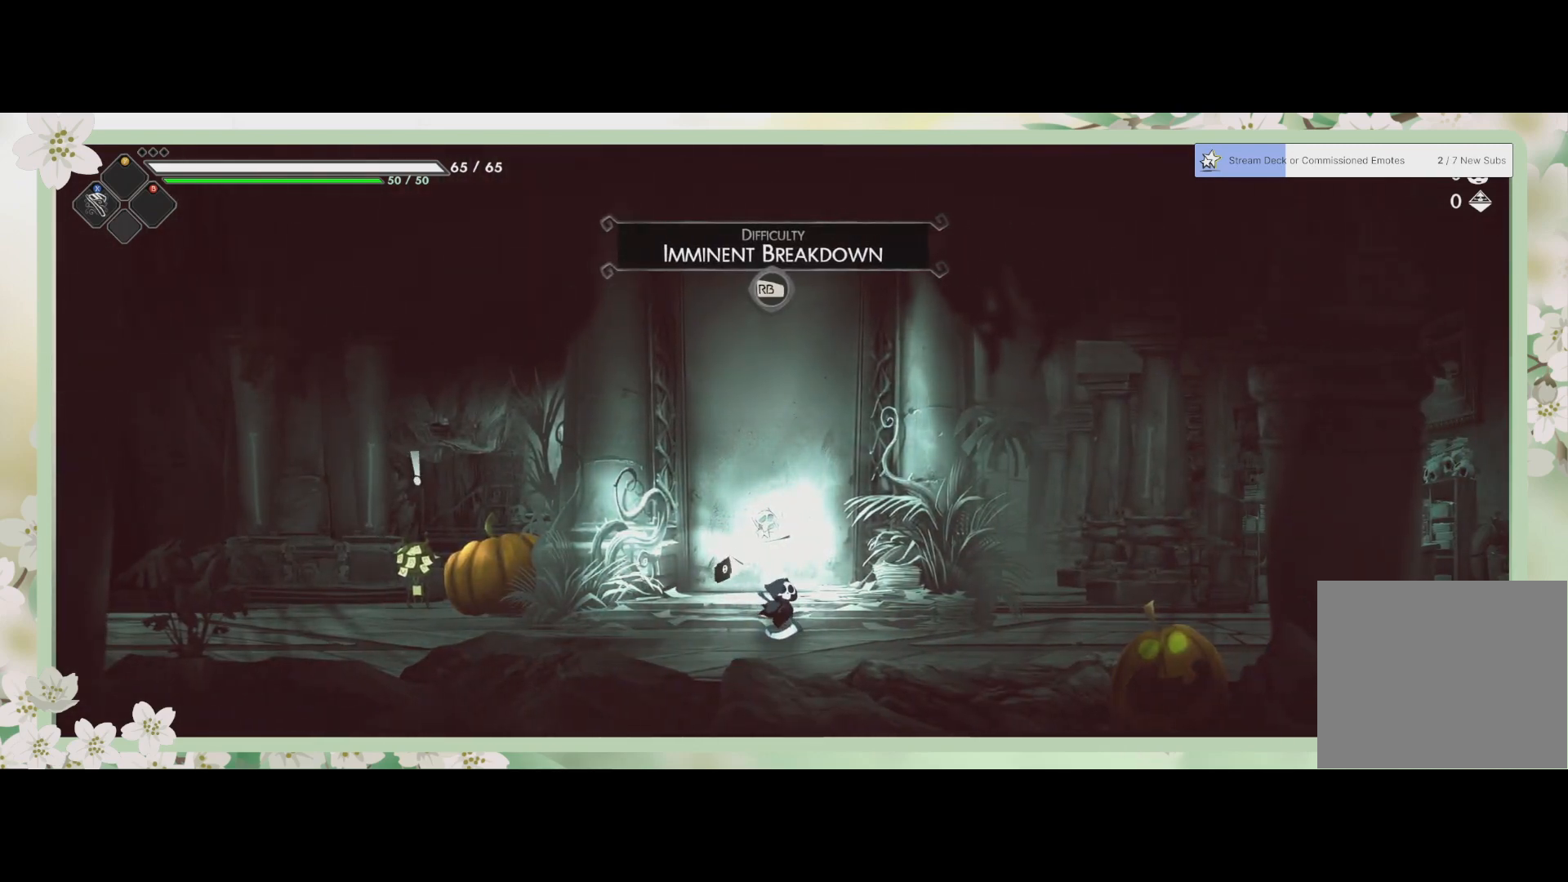
{"buttons": ["R2"], "left_stick": "right", "events": [[67, "left_stick", "right"], [267, "R2", "down"]]}
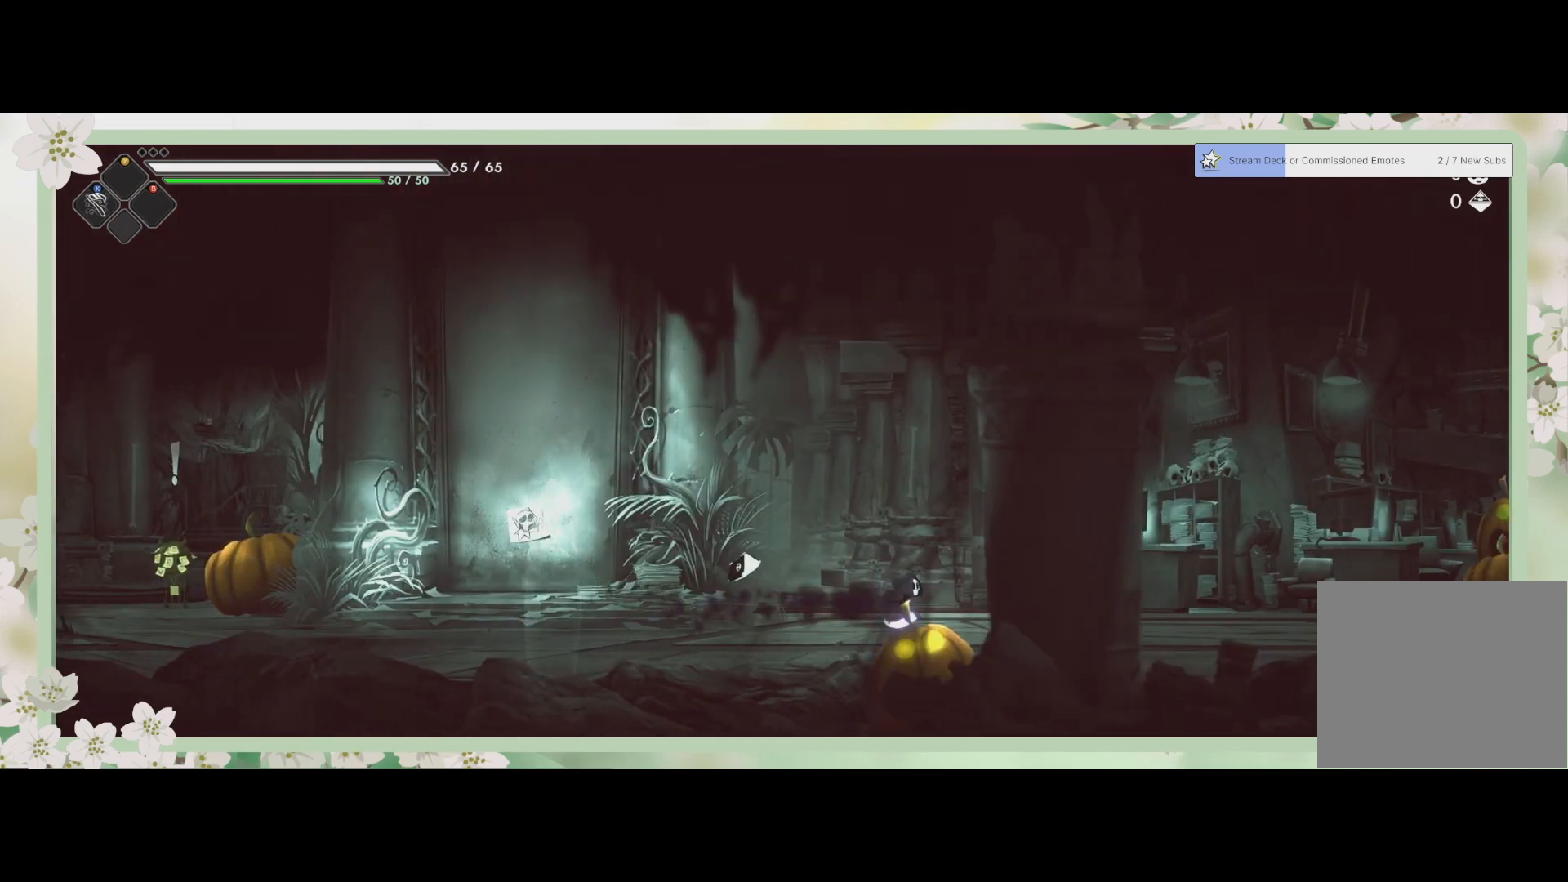
{"buttons": ["R2"], "left_stick": "right", "events": [[33, "R2", "up"], [333, "R2", "down"]]}
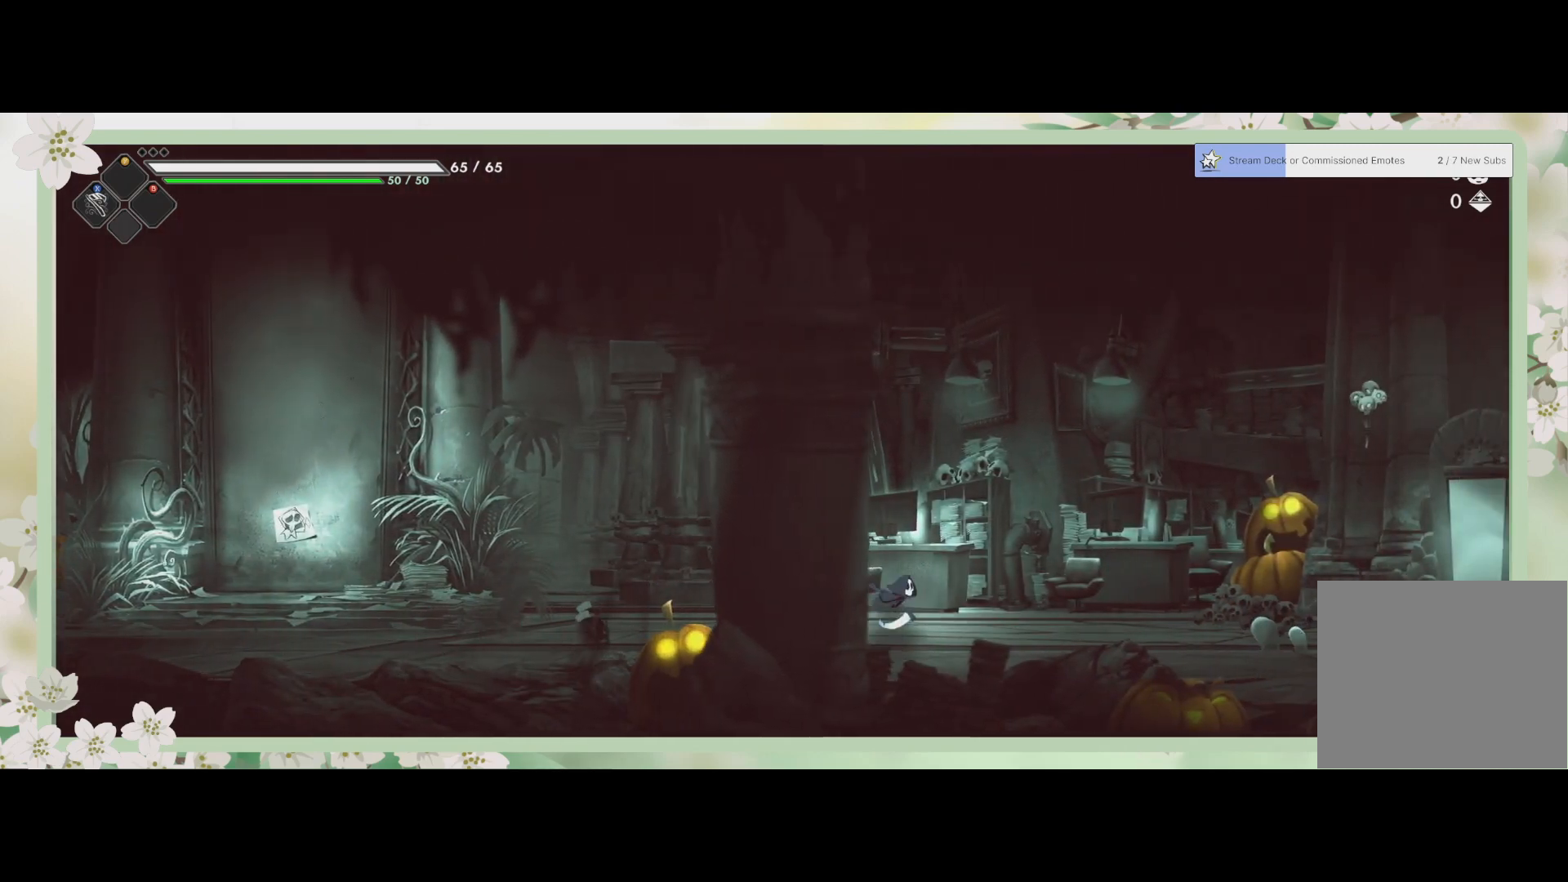
{"buttons": ["R2"], "left_stick": "right", "events": [[100, "R2", "up"], [267, "R2", "down"]]}
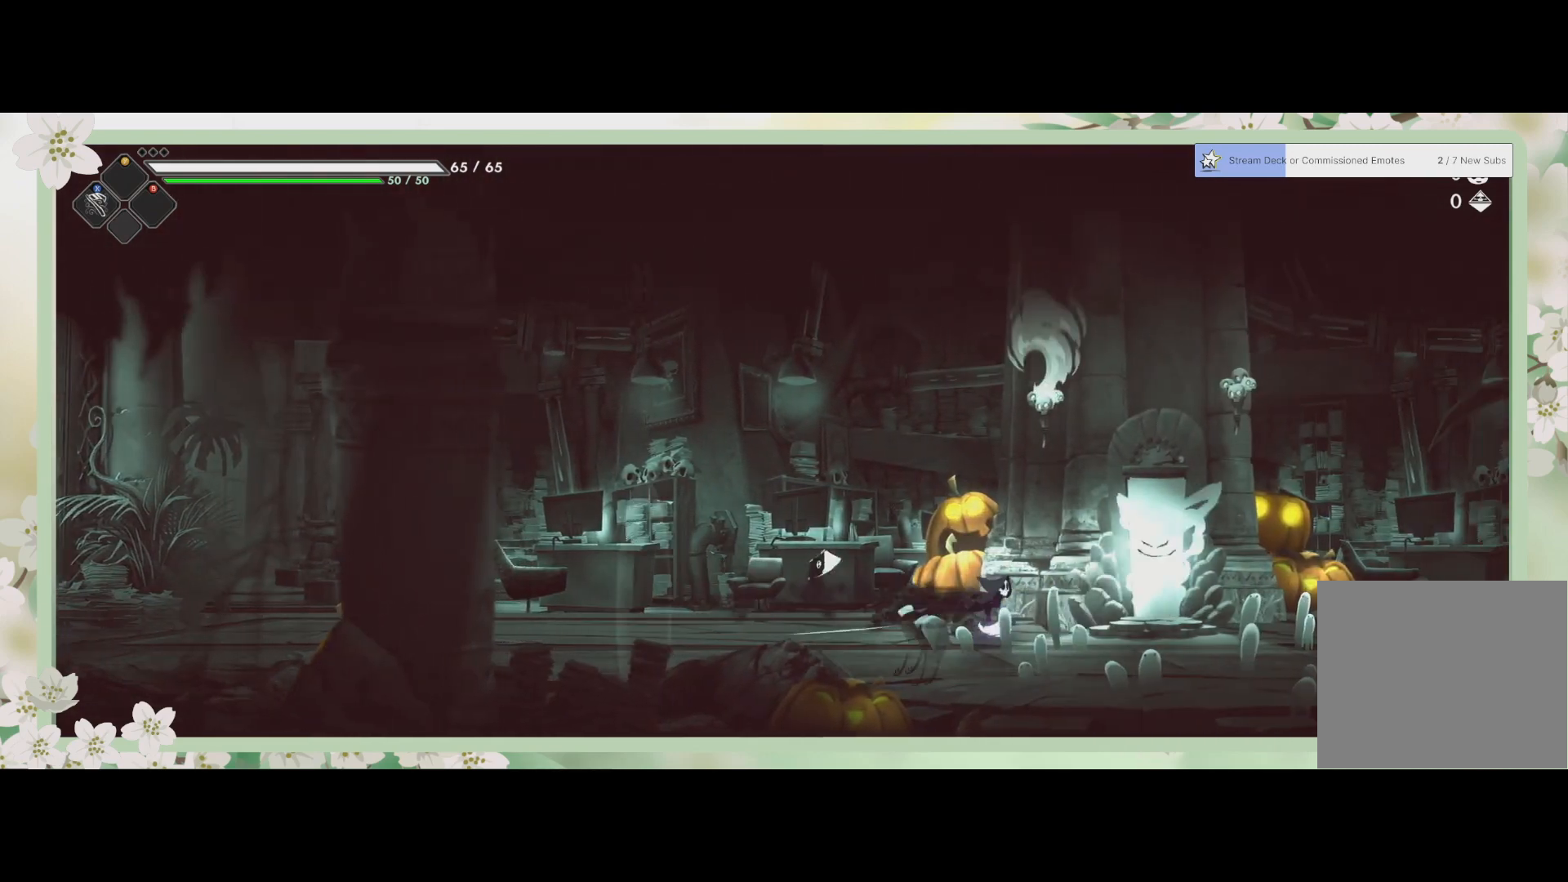
{"buttons": [], "left_stick": "center", "events": [[33, "R2", "up"], [333, "left_stick", "center"], [400, "R1", "down"], [500, "R1", "up"]]}
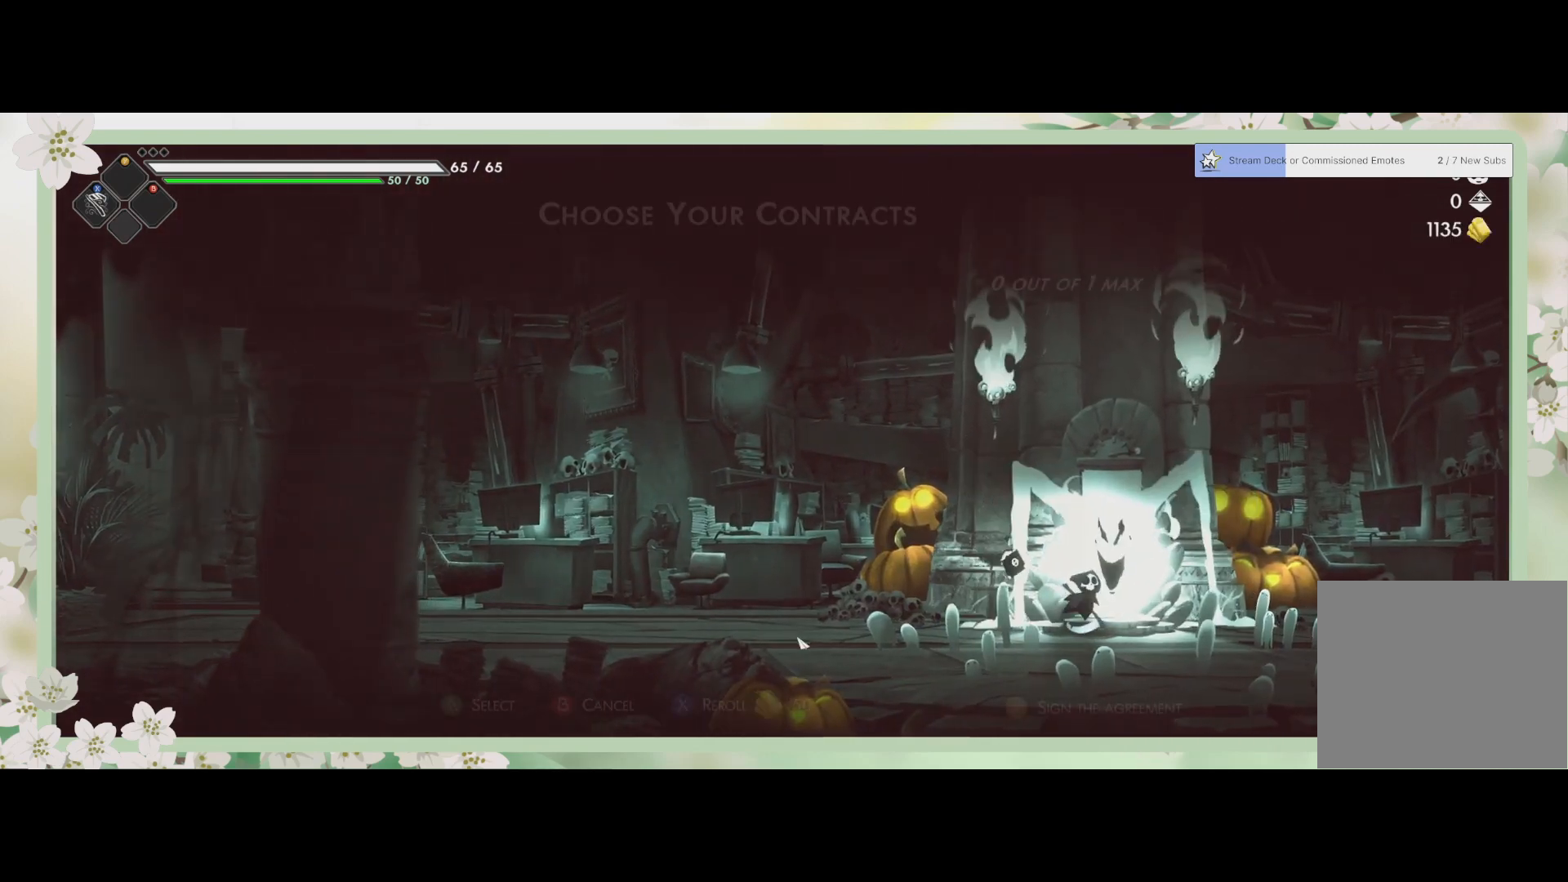
{"buttons": [], "left_stick": "center", "events": []}
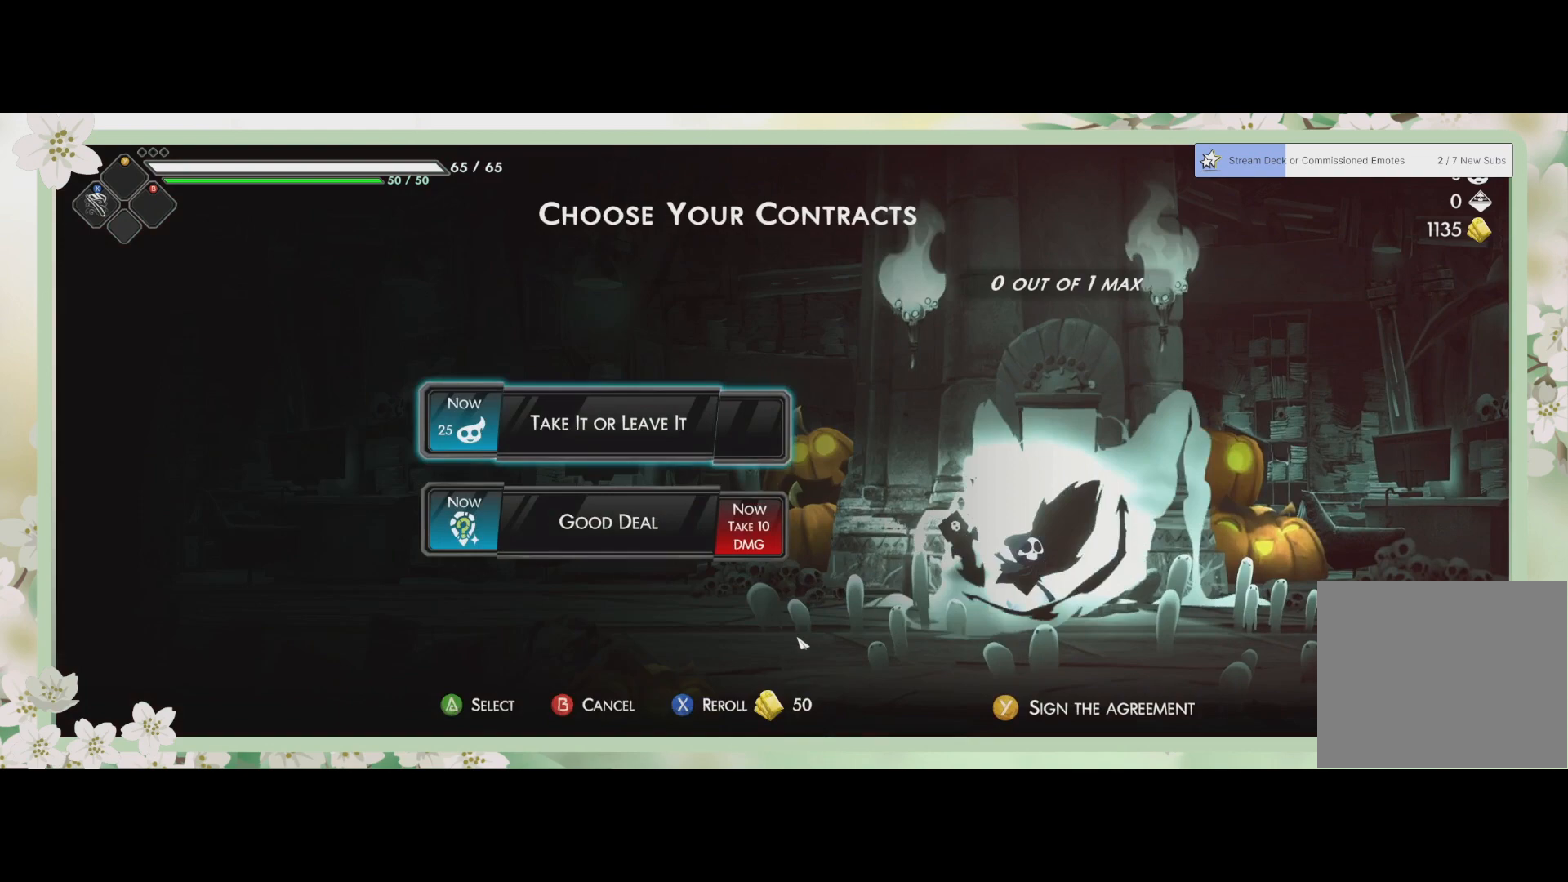
{"buttons": [], "left_stick": "center", "events": []}
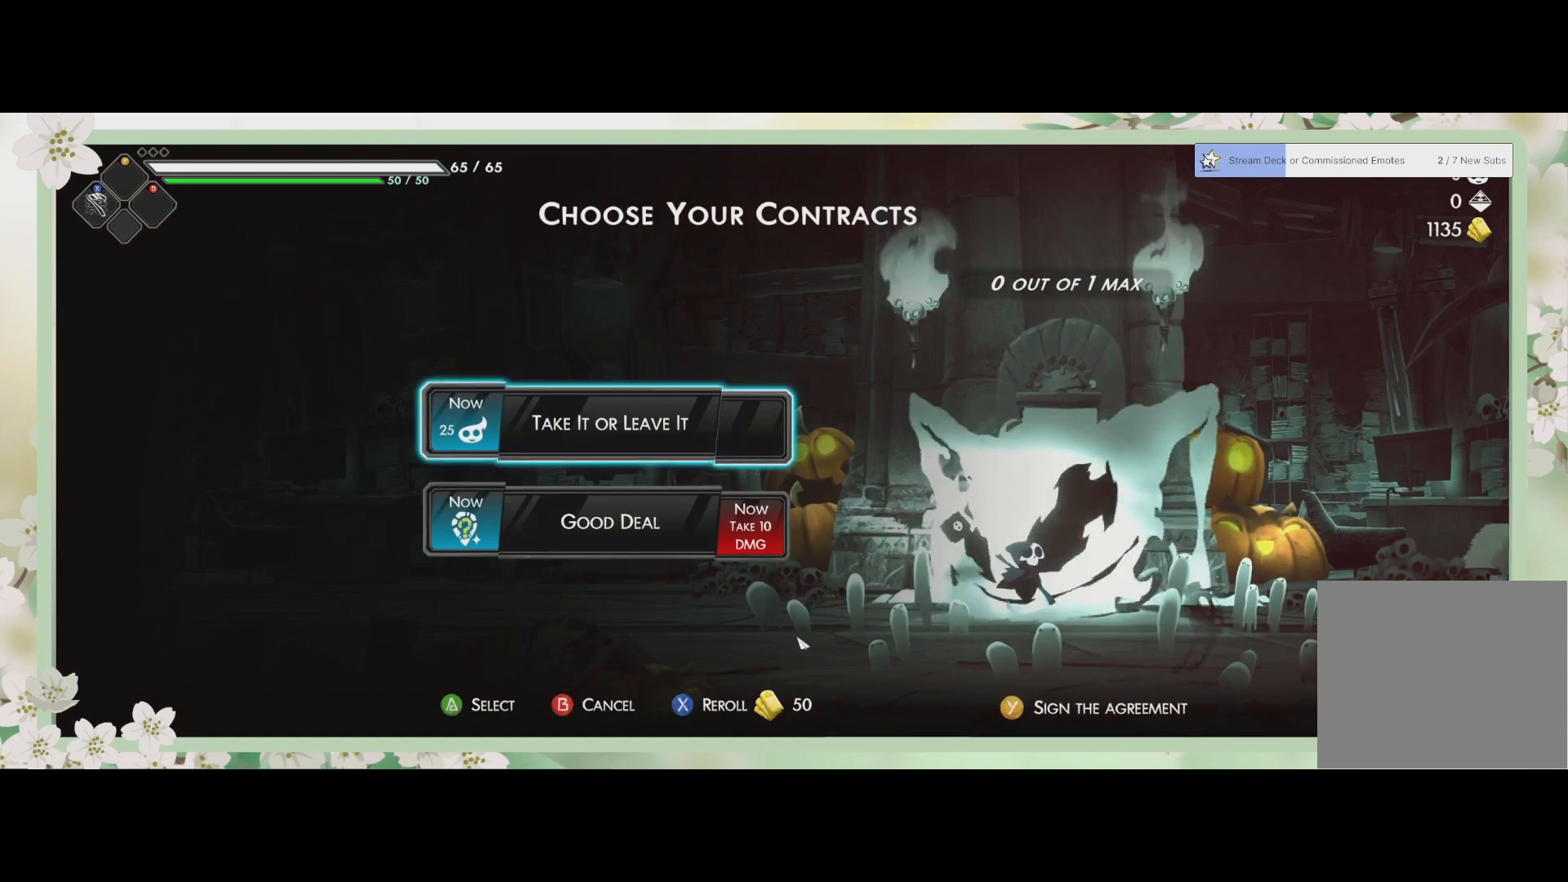
{"buttons": [], "left_stick": "center", "events": []}
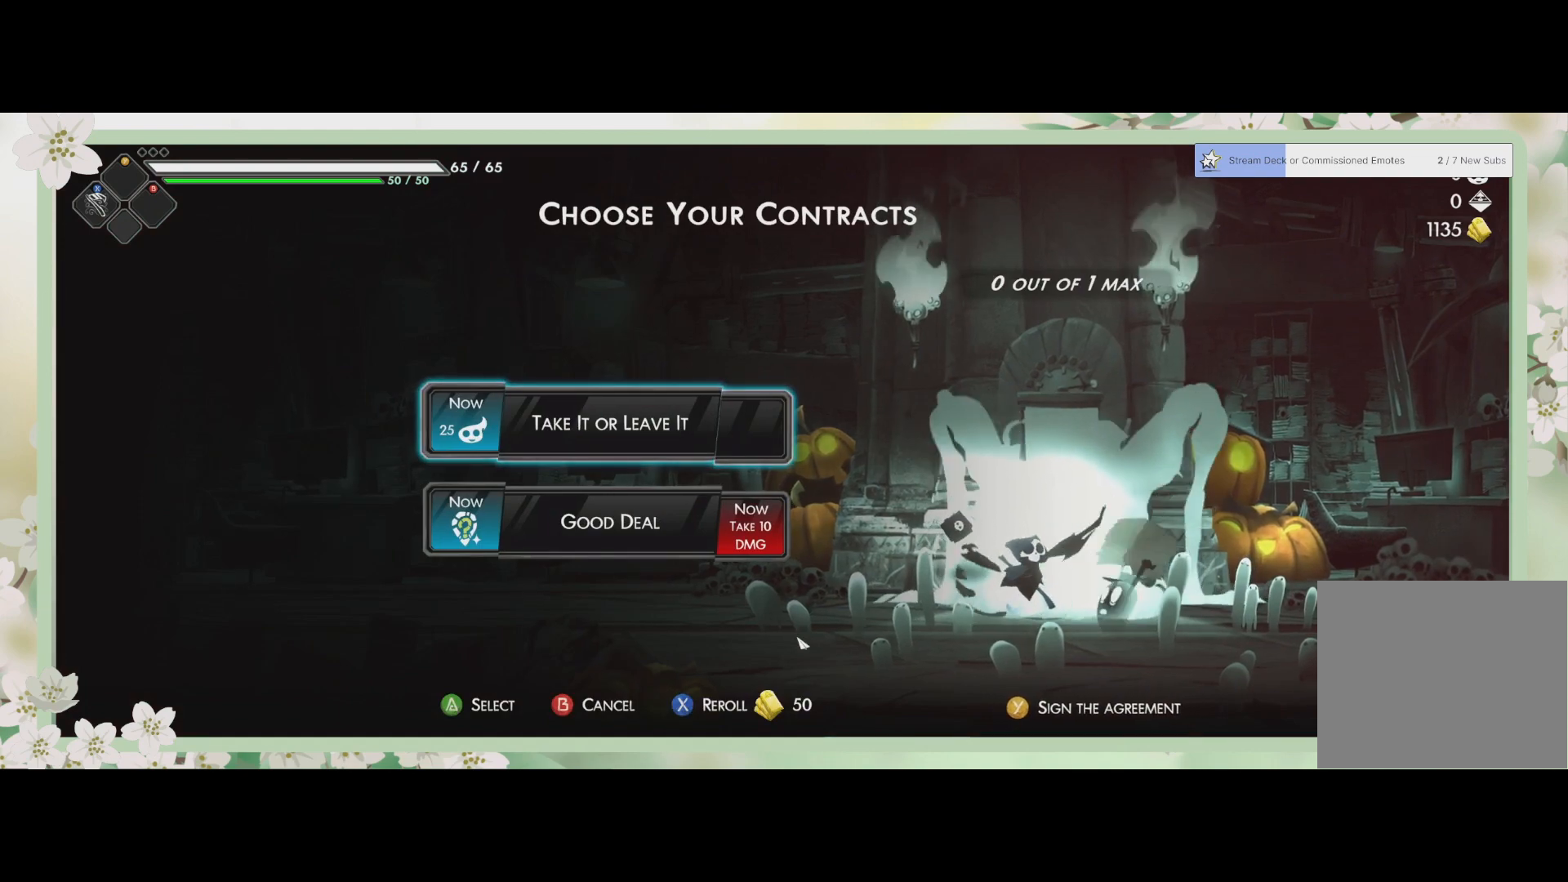
{"buttons": [], "left_stick": "center", "events": []}
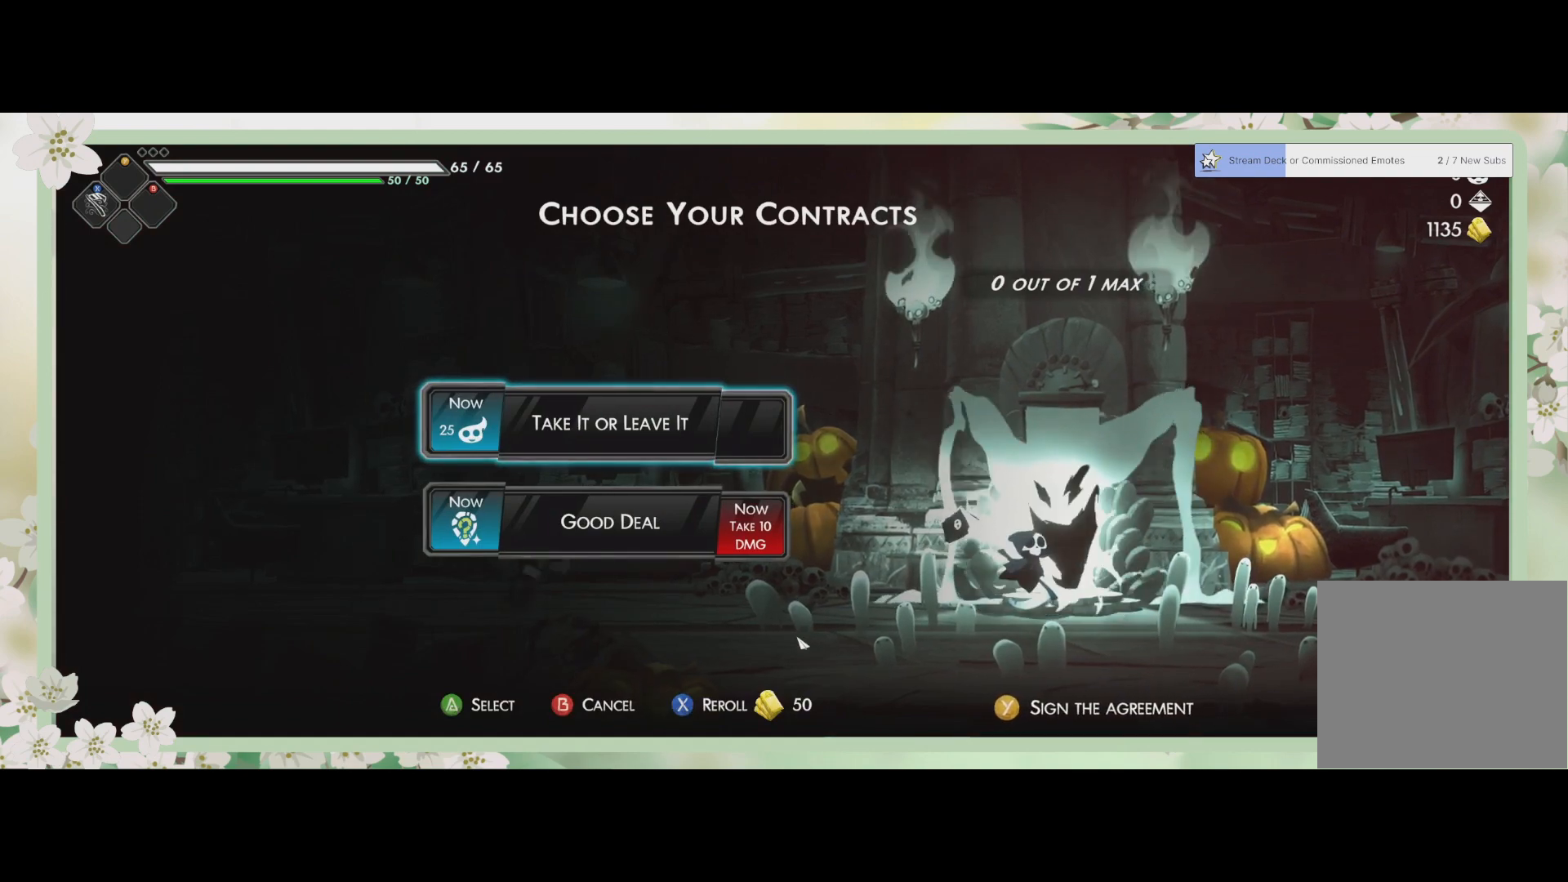
{"buttons": [], "left_stick": "center", "events": []}
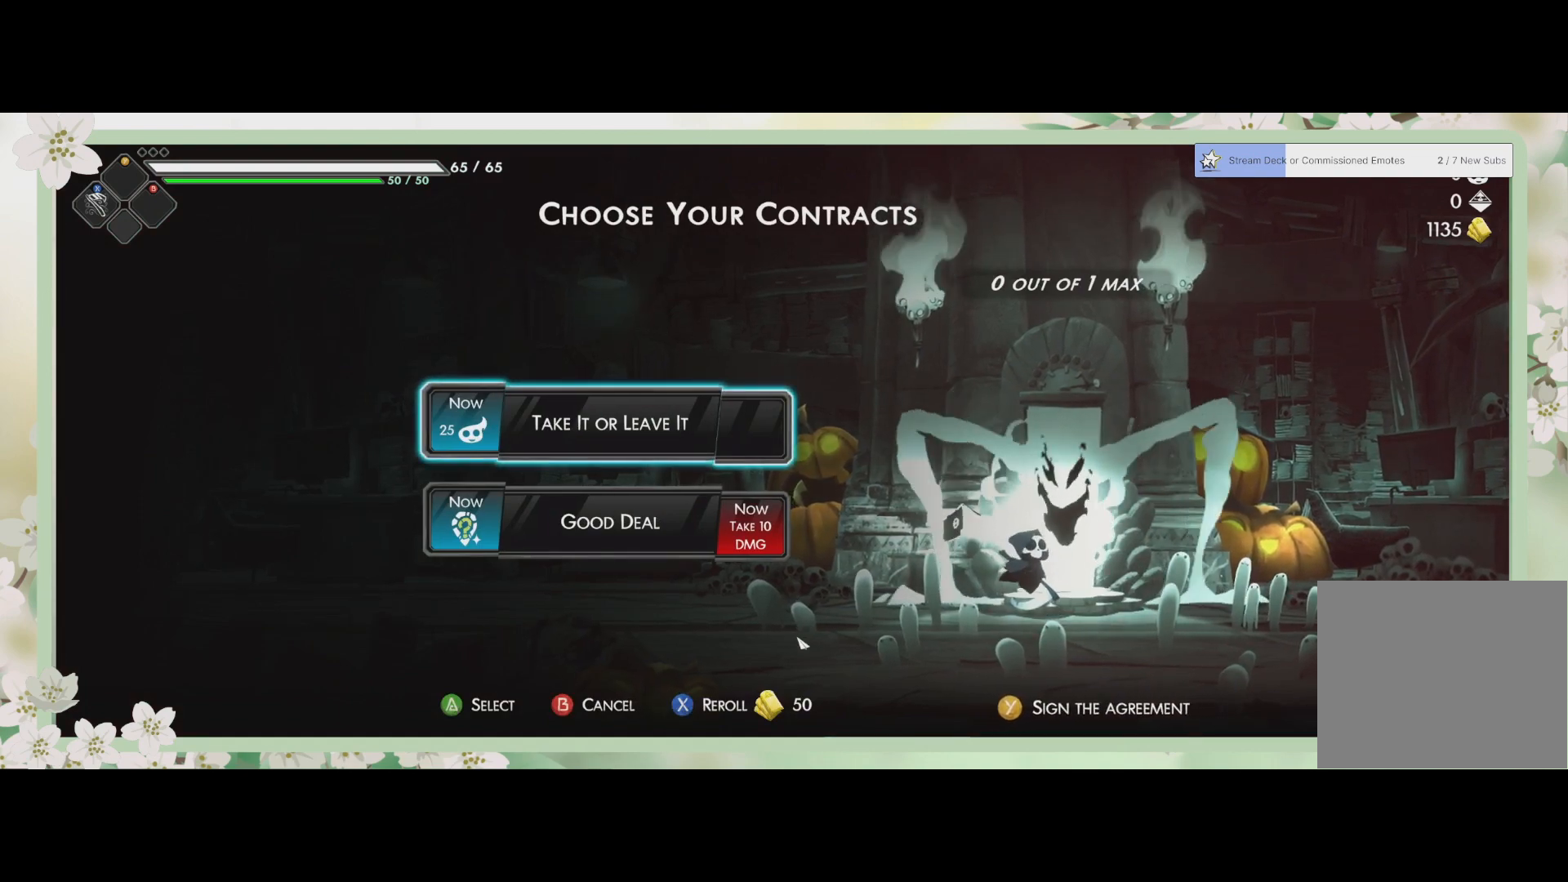
{"buttons": [], "left_stick": "center", "events": []}
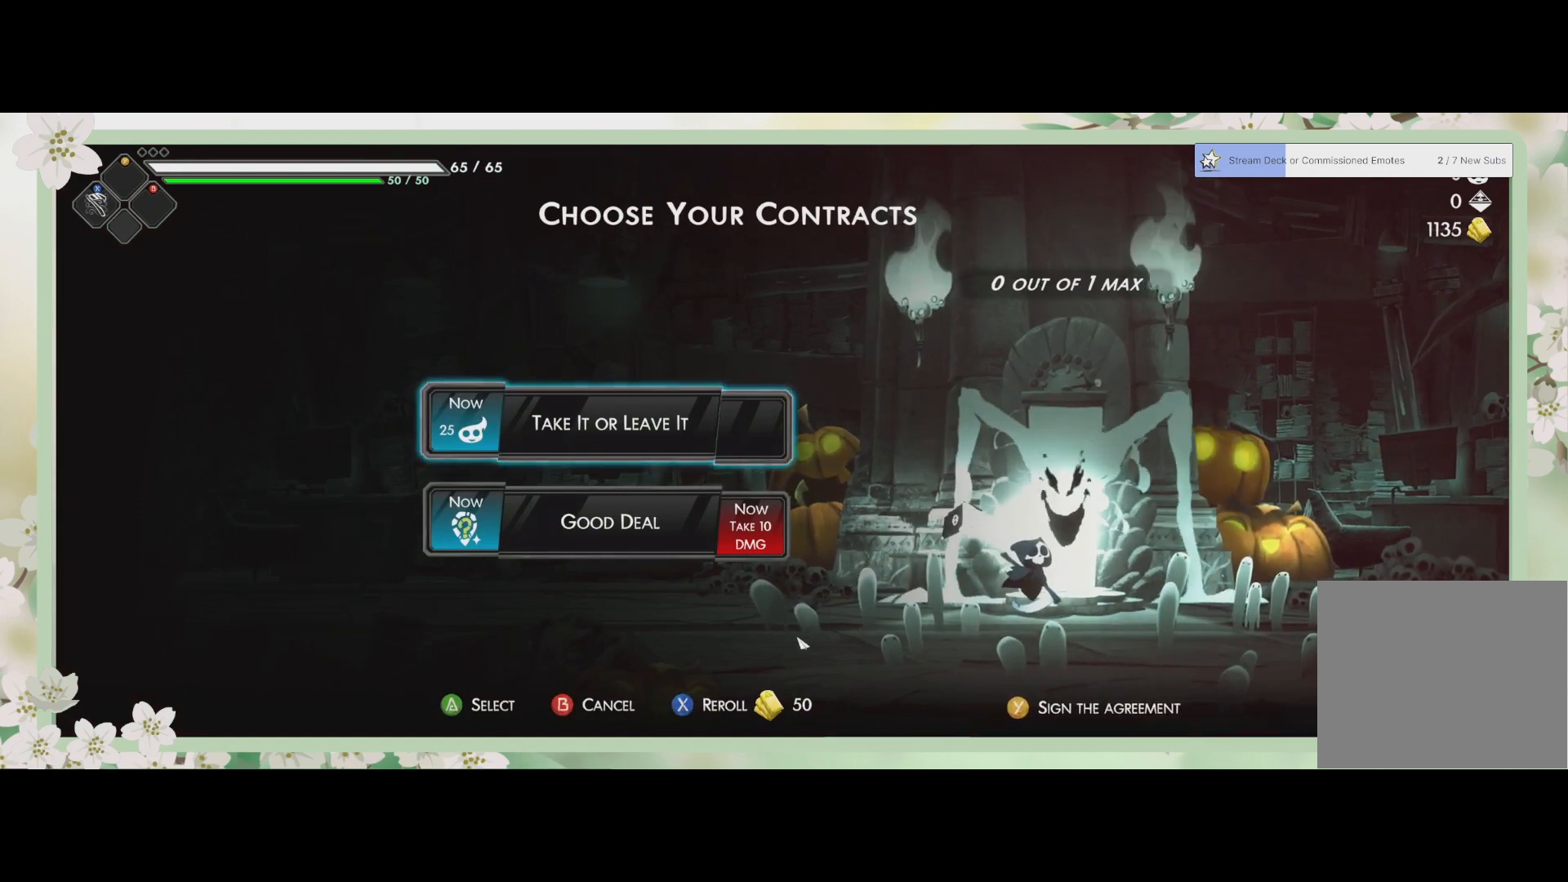
{"buttons": [], "left_stick": "center", "events": [[200, "TRIANGLE", "down"], [300, "TRIANGLE", "up"]]}